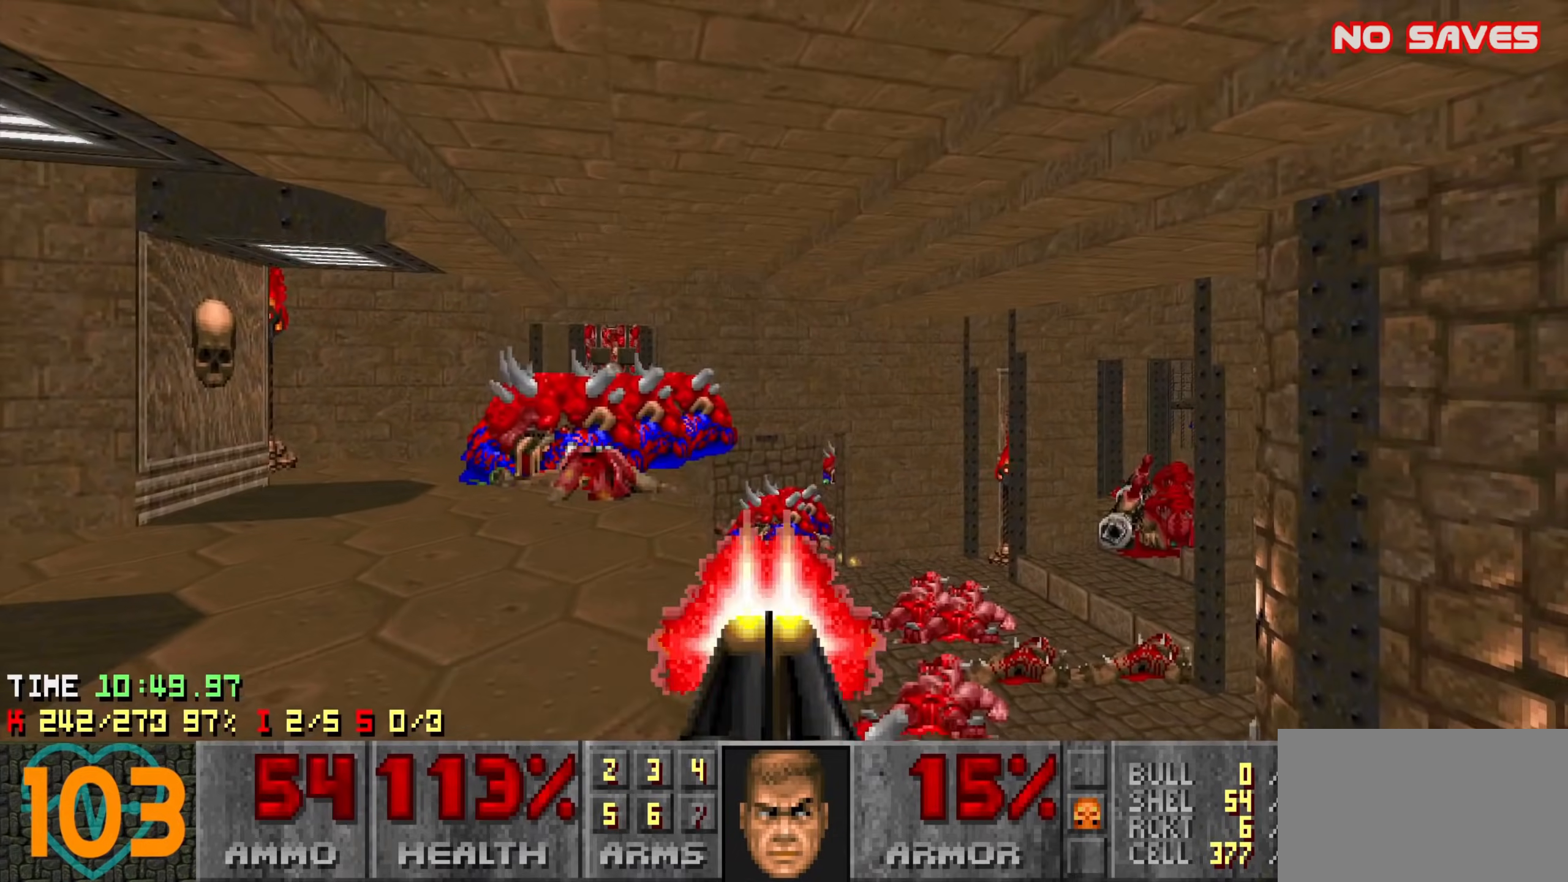
Gameplay with keyboard and mouse; each line is a JSON object with the keys and mouse buttons held at the frame after it. "events" lists presses ("down") and releases ("up") of "1", "2", "3", "4", "a", "alt", "c", "ctrl", "d", "e", "f", "q", "r", "s", "shift", "space", "tab", "v", "w", "x", "z", "mouse_left", "mouse_wheel" and "mouse_right" between this image and that frame as [ms after this image, input, new state], when the widget could be followed in between. "mouse_left", "mouse_wheel", "mouse_right" = the "left", "wheel", "right" buttons of the "mouse" list. No other keys are recorded. "wheel" means that the mouse wheel is clicked or scrolled. Not read: mouse_move.
{"keys": ["w"], "mouse": [], "events": [[33, "w", "down"], [83, "a", "up"], [83, "mouse_left", "up"], [183, "a", "down"], [366, "a", "up"]]}
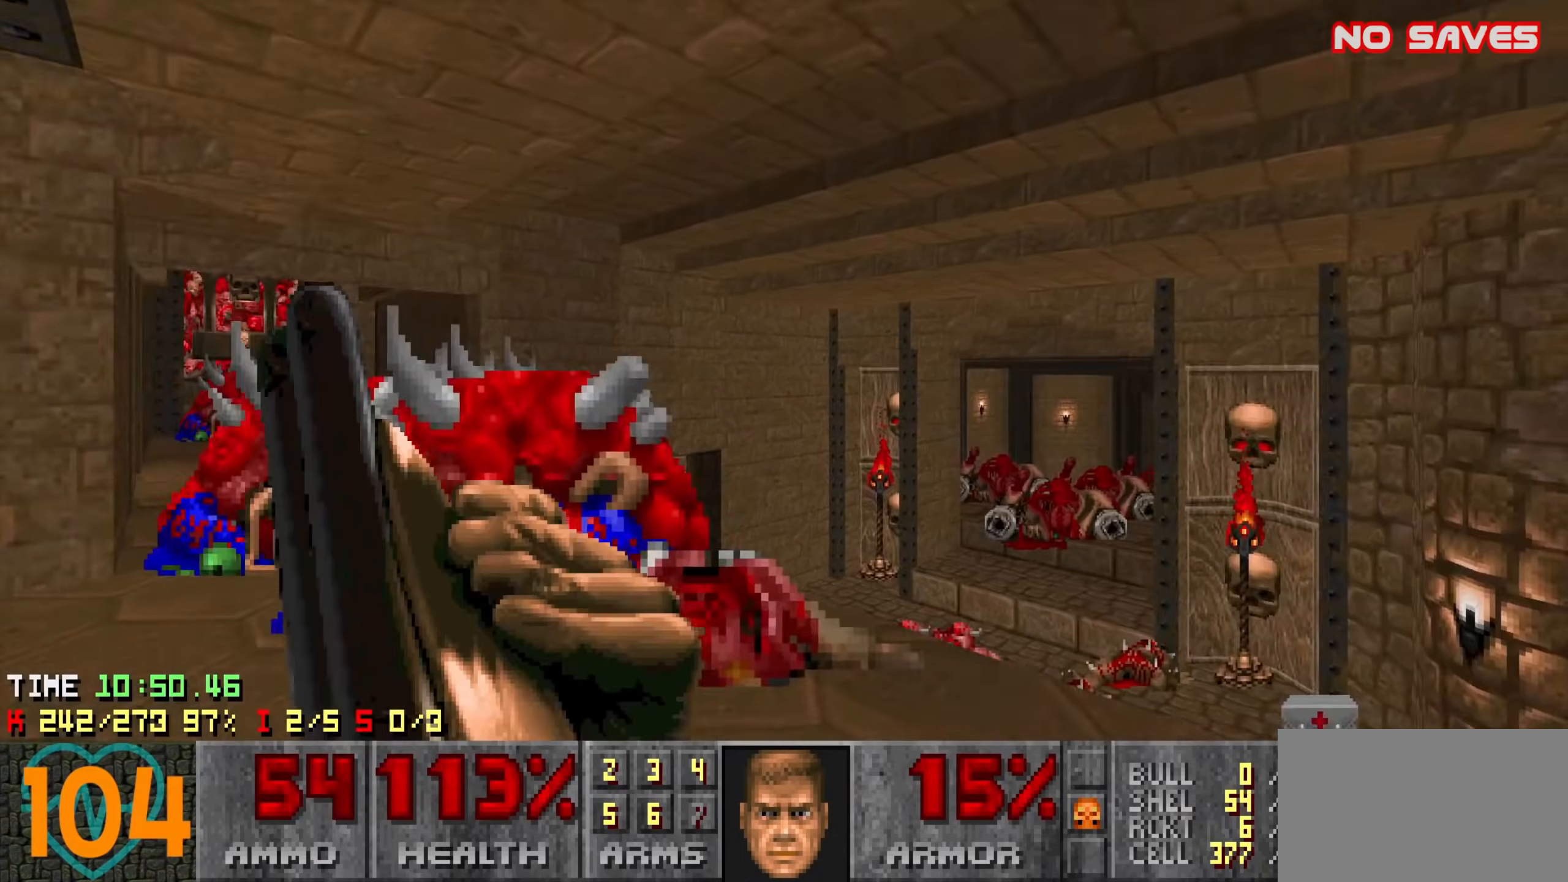
{"keys": ["w"], "mouse": [], "events": [[16, "a", "down"], [116, "w", "up"], [250, "a", "up"], [283, "d", "down"], [383, "d", "up"], [483, "w", "down"]]}
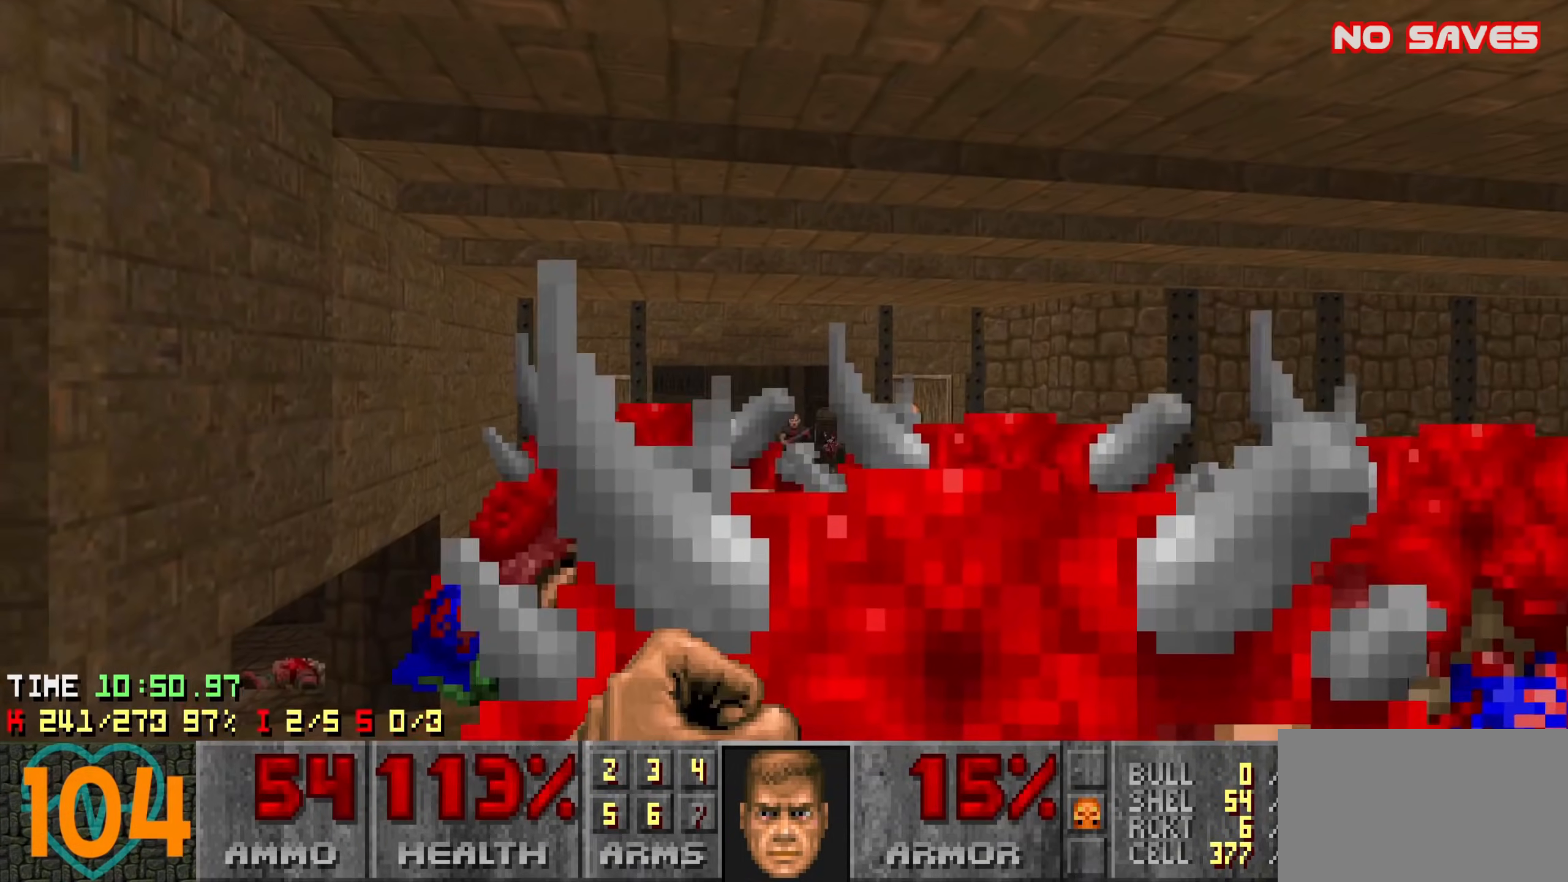
{"keys": [], "mouse": ["left"], "events": [[33, "a", "down"], [83, "w", "up"], [166, "a", "up"], [216, "s", "down"], [300, "s", "up"], [350, "d", "down"], [450, "d", "up"], [500, "mouse_left", "down"]]}
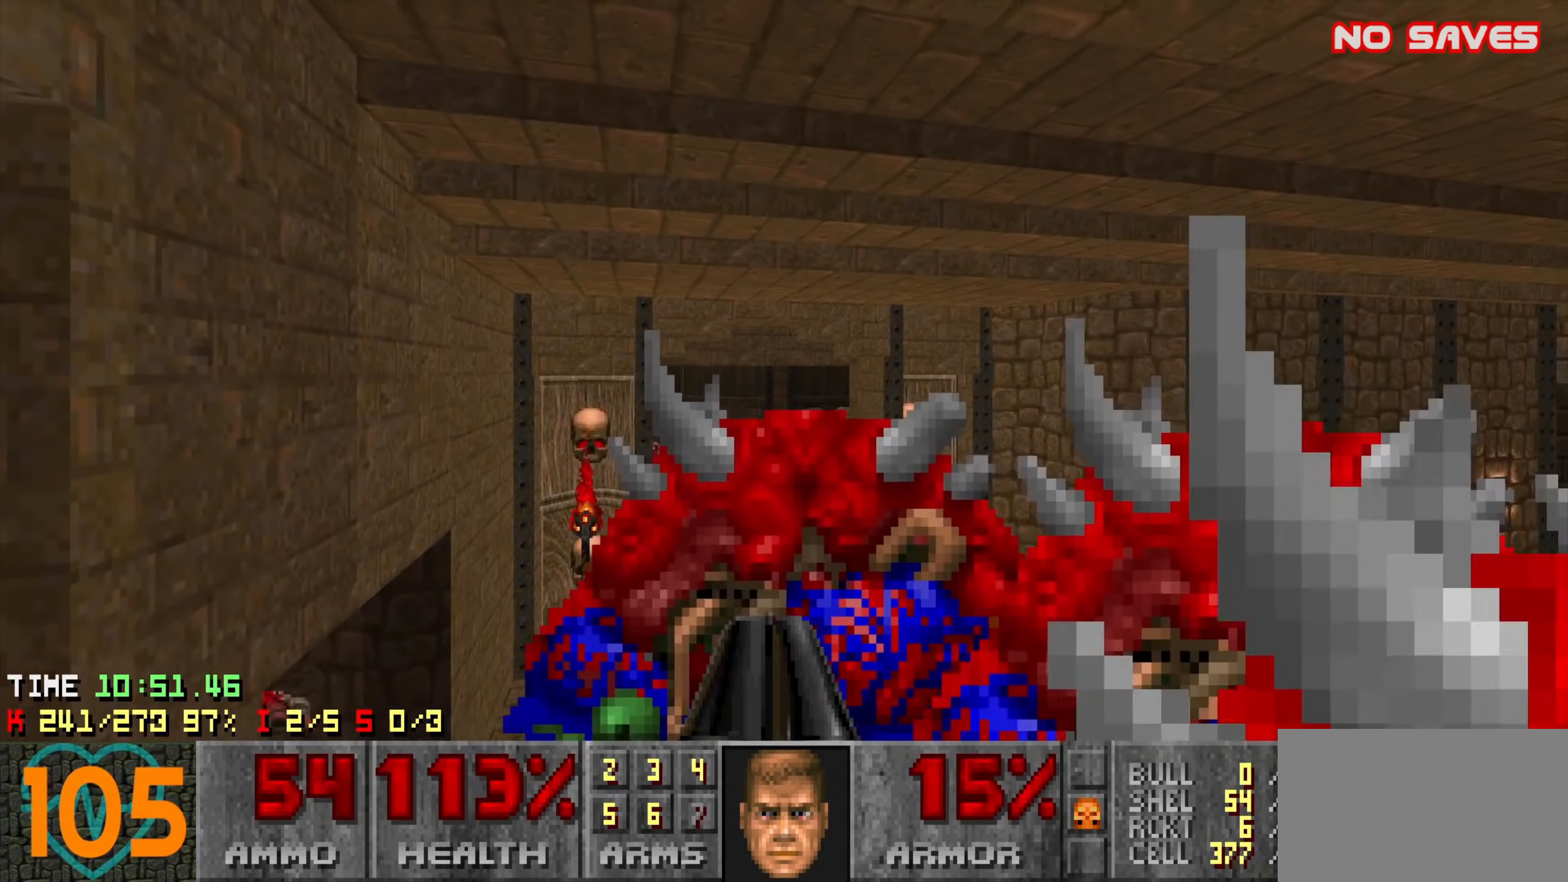
{"keys": ["w"], "mouse": [], "events": [[33, "w", "down"], [100, "w", "up"], [183, "d", "down"], [283, "mouse_left", "up"], [383, "w", "down"], [416, "d", "up"]]}
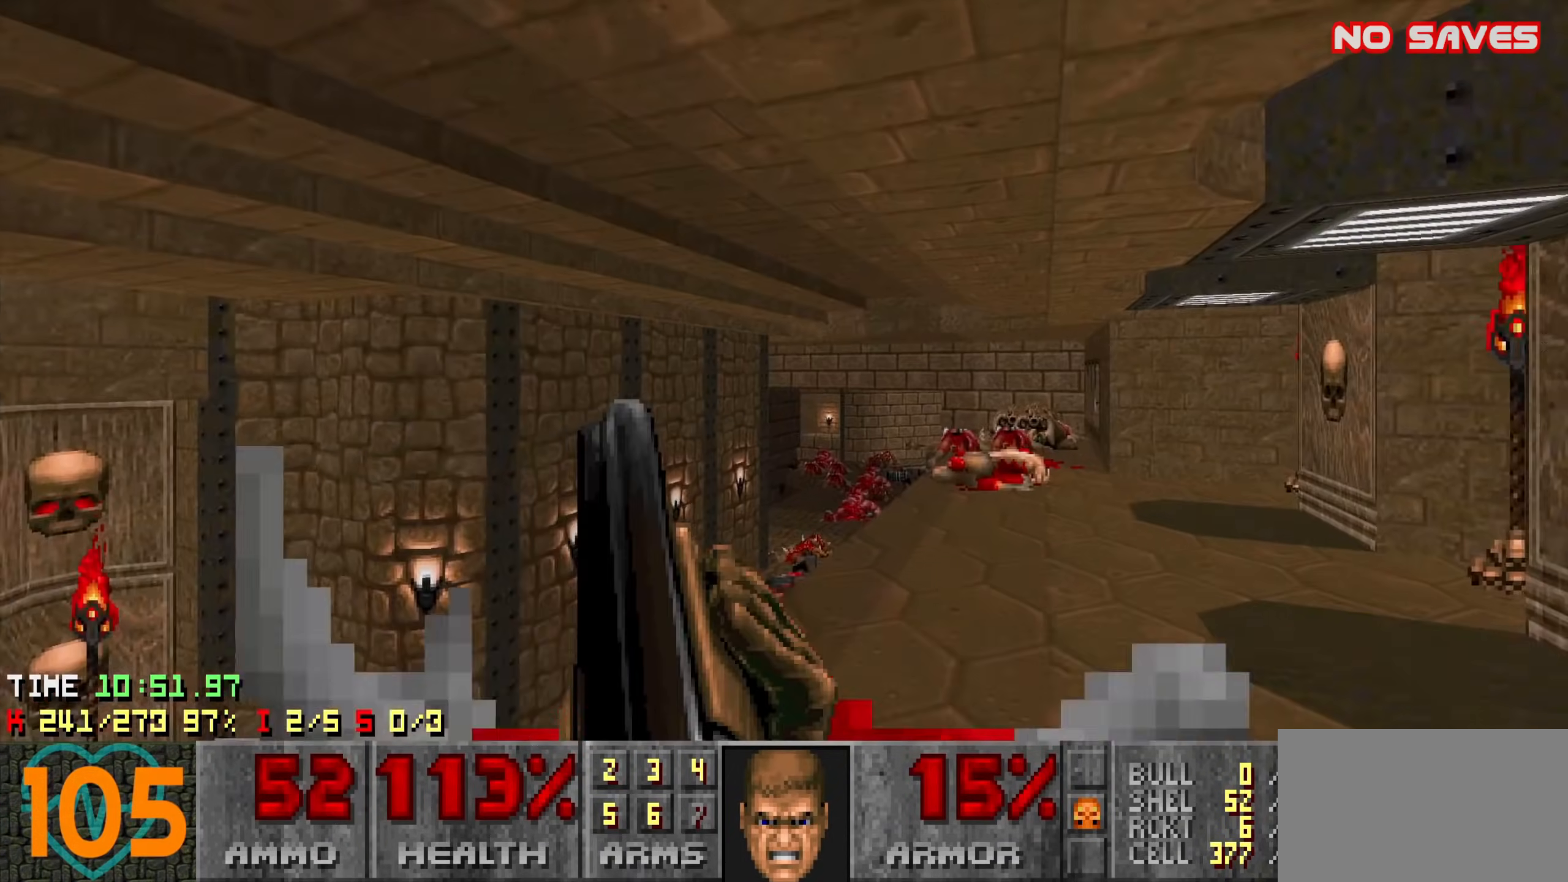
{"keys": ["d", "w"], "mouse": [], "events": [[100, "w", "up"], [200, "d", "down"], [200, "w", "down"], [300, "d", "up"], [333, "d", "down"]]}
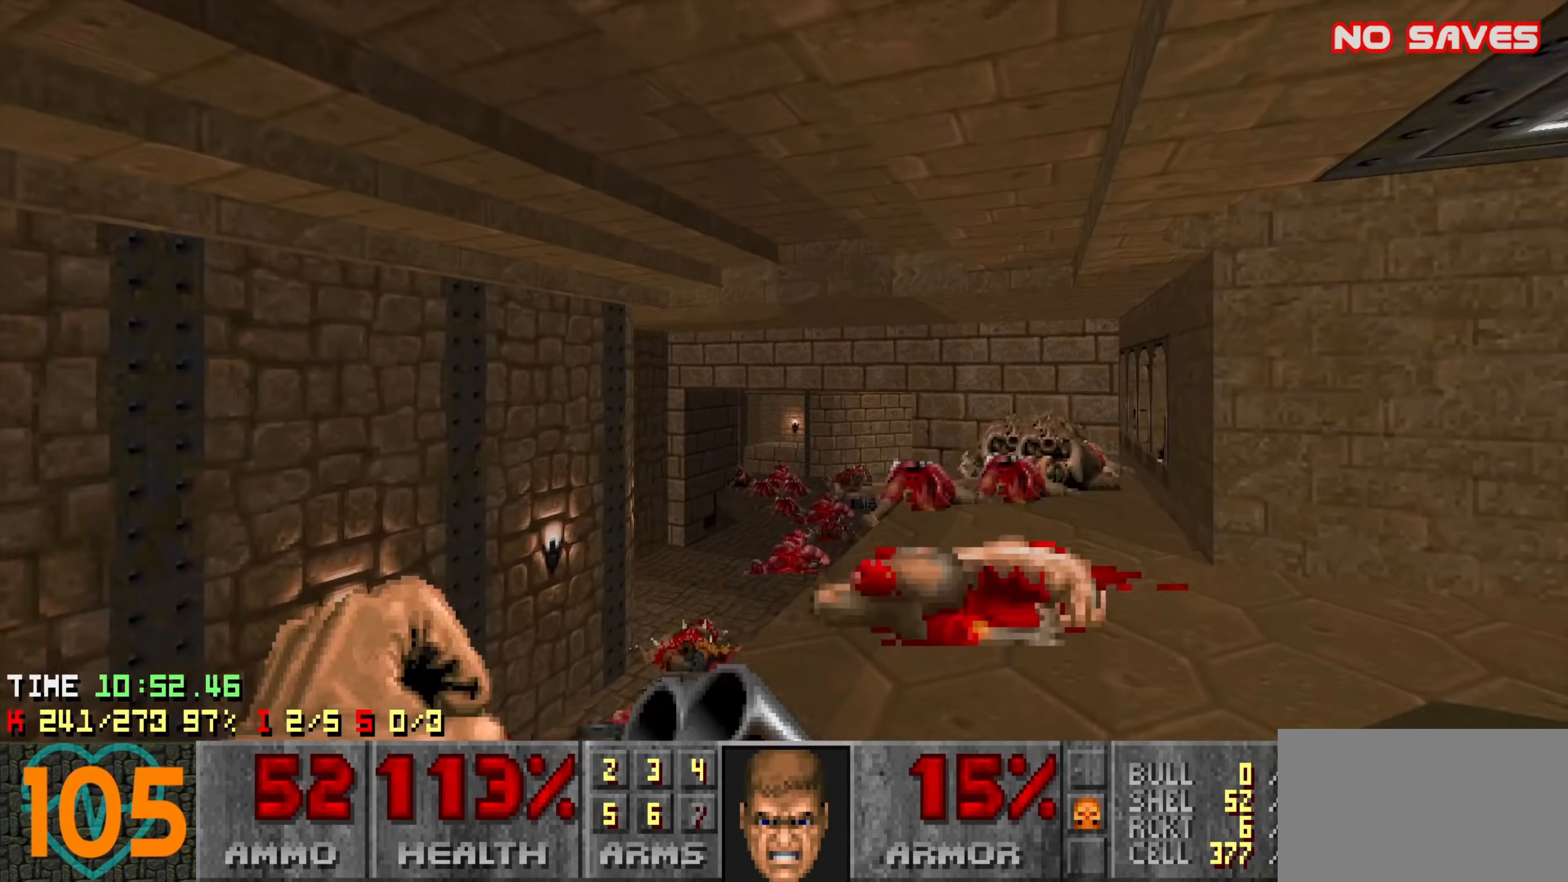
{"keys": ["a"], "mouse": [], "events": [[33, "d", "up"], [133, "d", "down"], [266, "d", "up"], [350, "d", "down"], [350, "w", "up"], [450, "d", "up"], [500, "a", "down"]]}
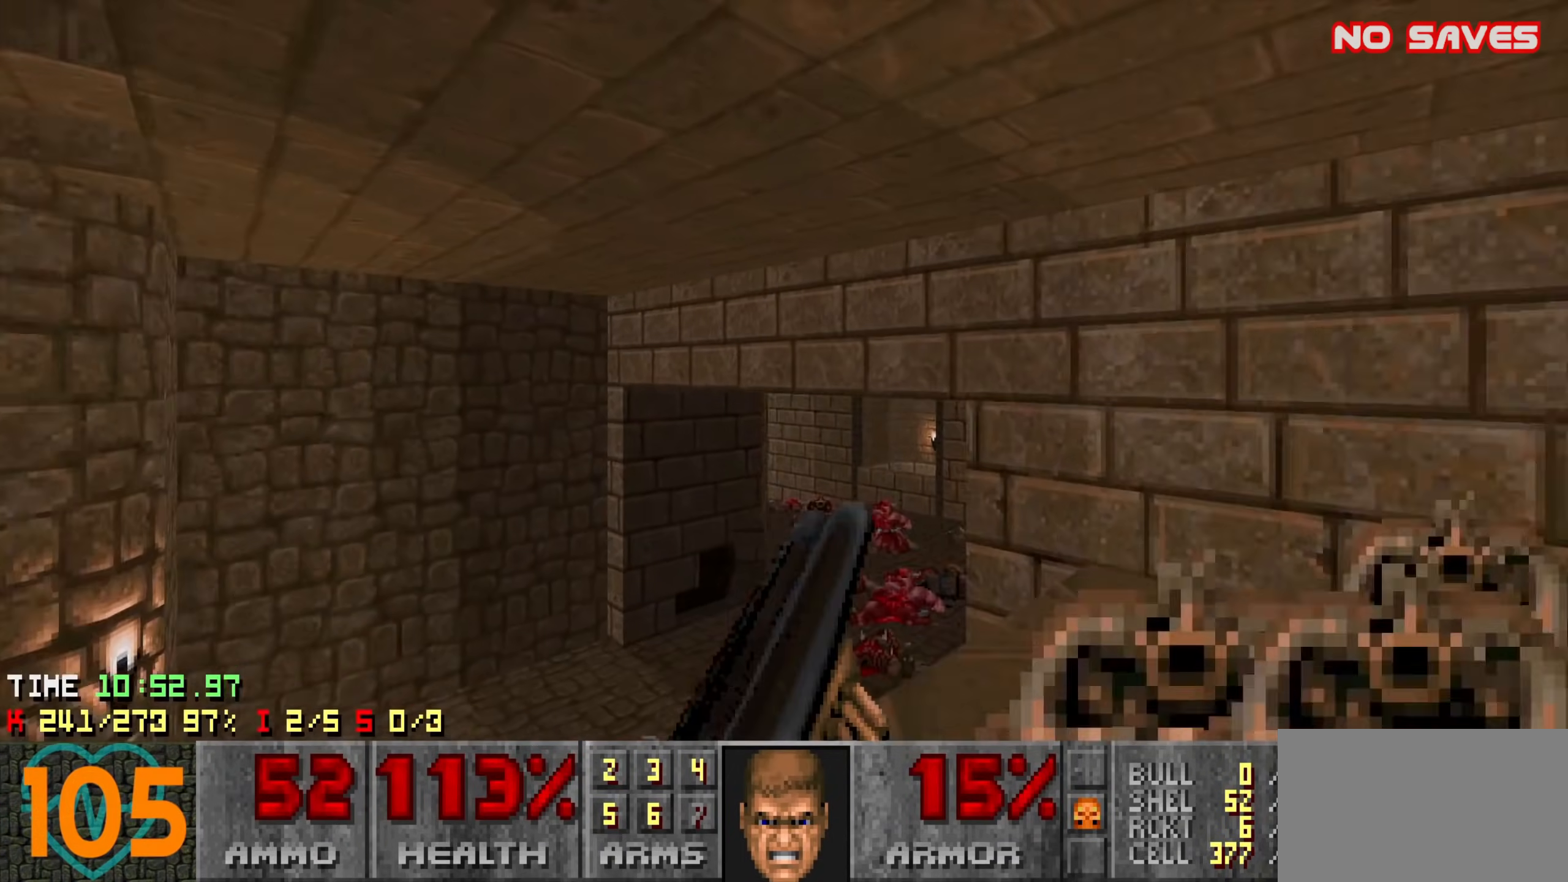
{"keys": ["a", "w"], "mouse": [], "events": [[283, "a", "up"], [283, "w", "down"], [366, "a", "down"]]}
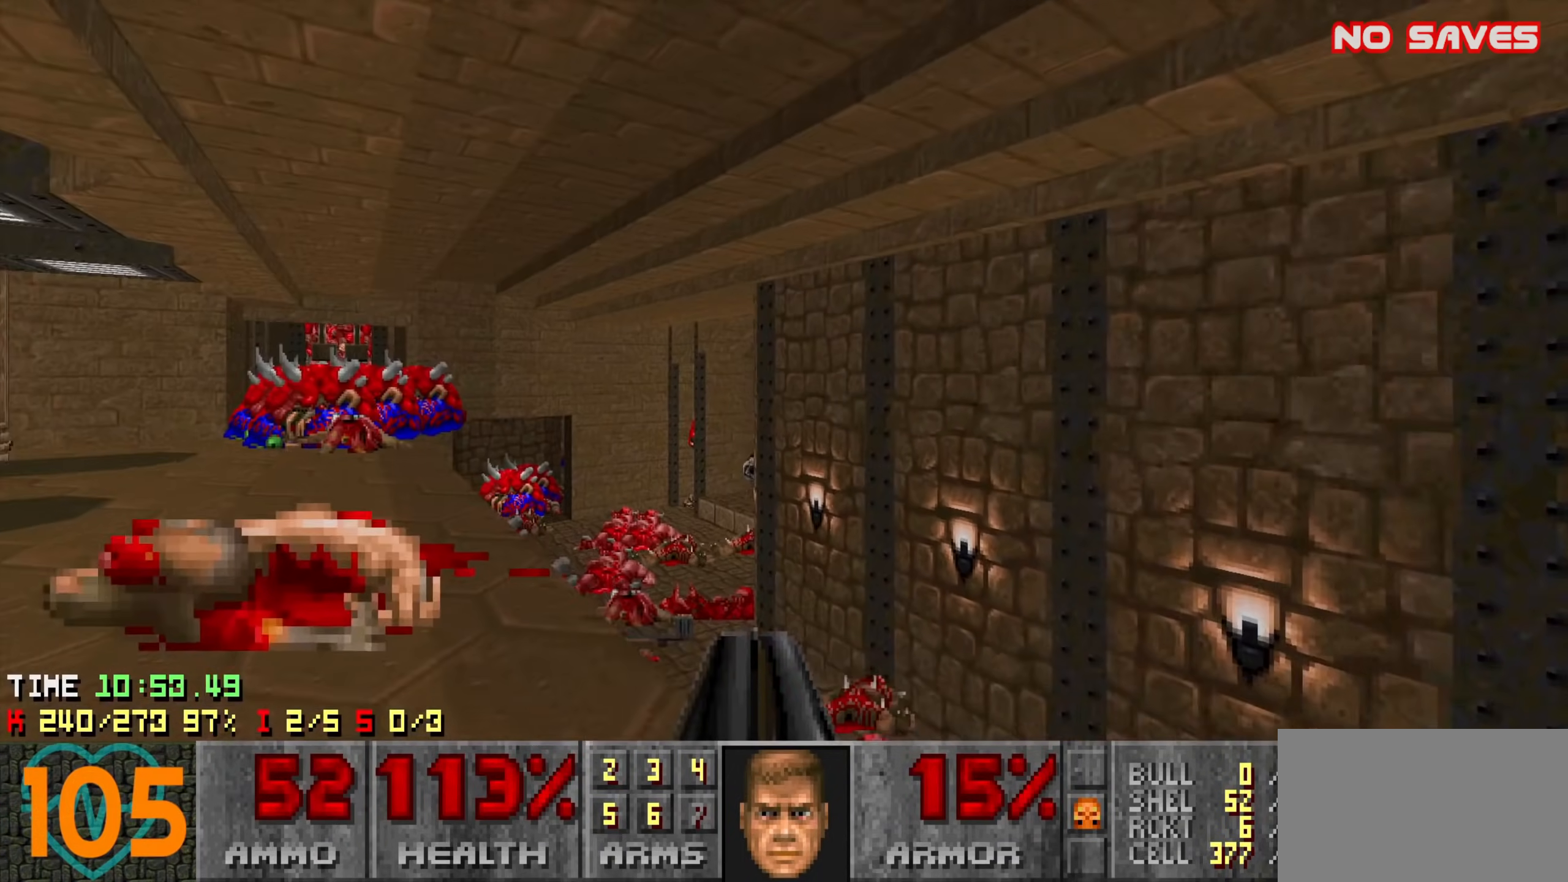
{"keys": ["a", "w"], "mouse": [], "events": [[16, "w", "up"], [200, "w", "down"]]}
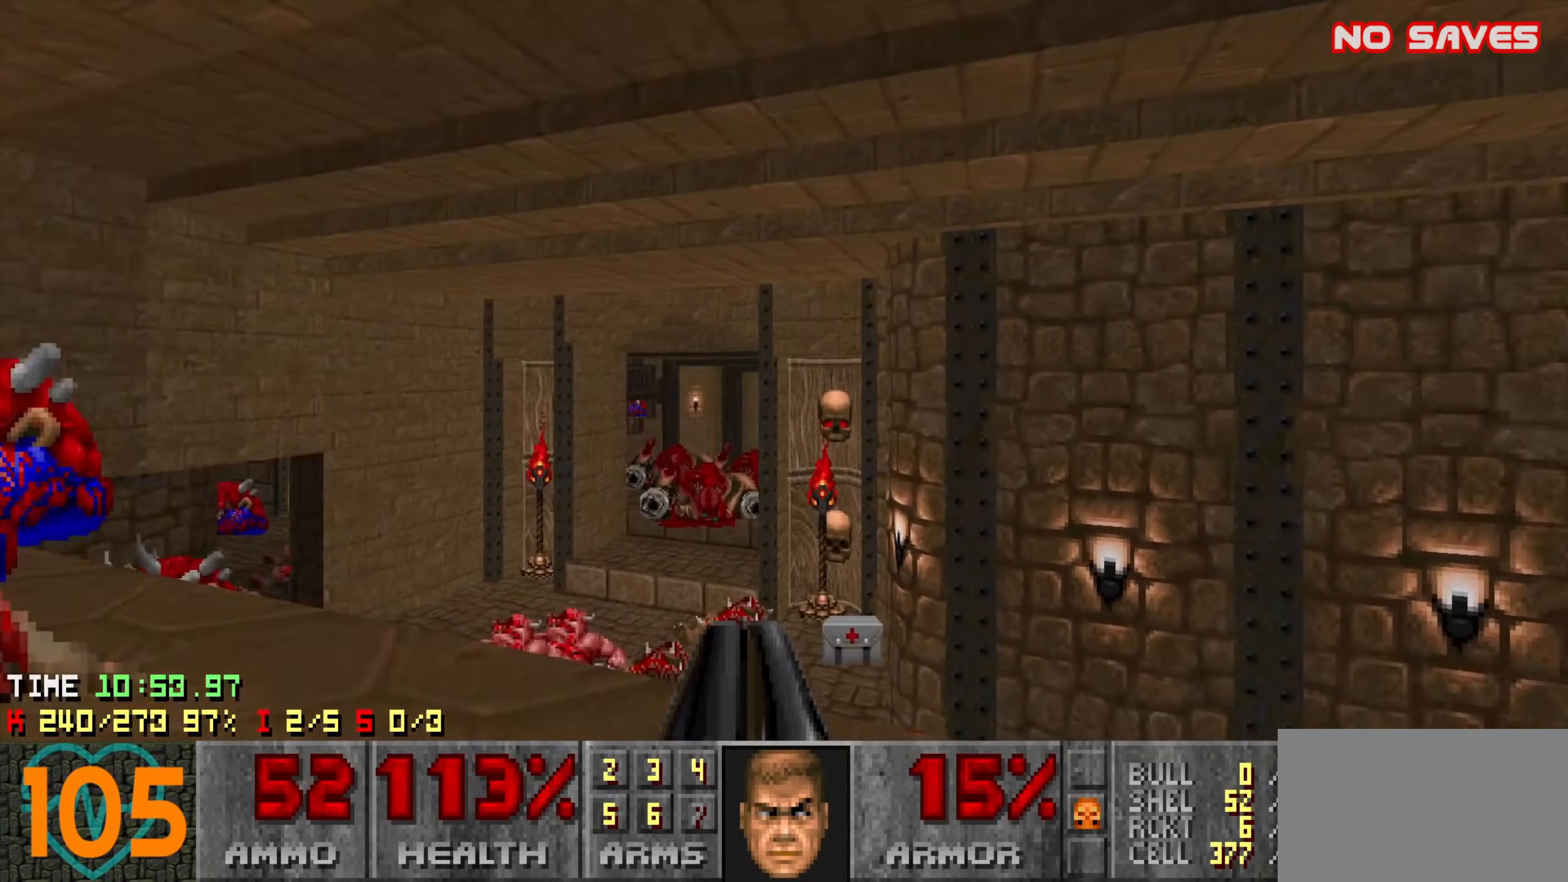
{"keys": [], "mouse": [], "events": [[66, "w", "up"], [116, "a", "up"], [116, "d", "down"], [216, "s", "down"], [266, "d", "up"], [350, "s", "up"]]}
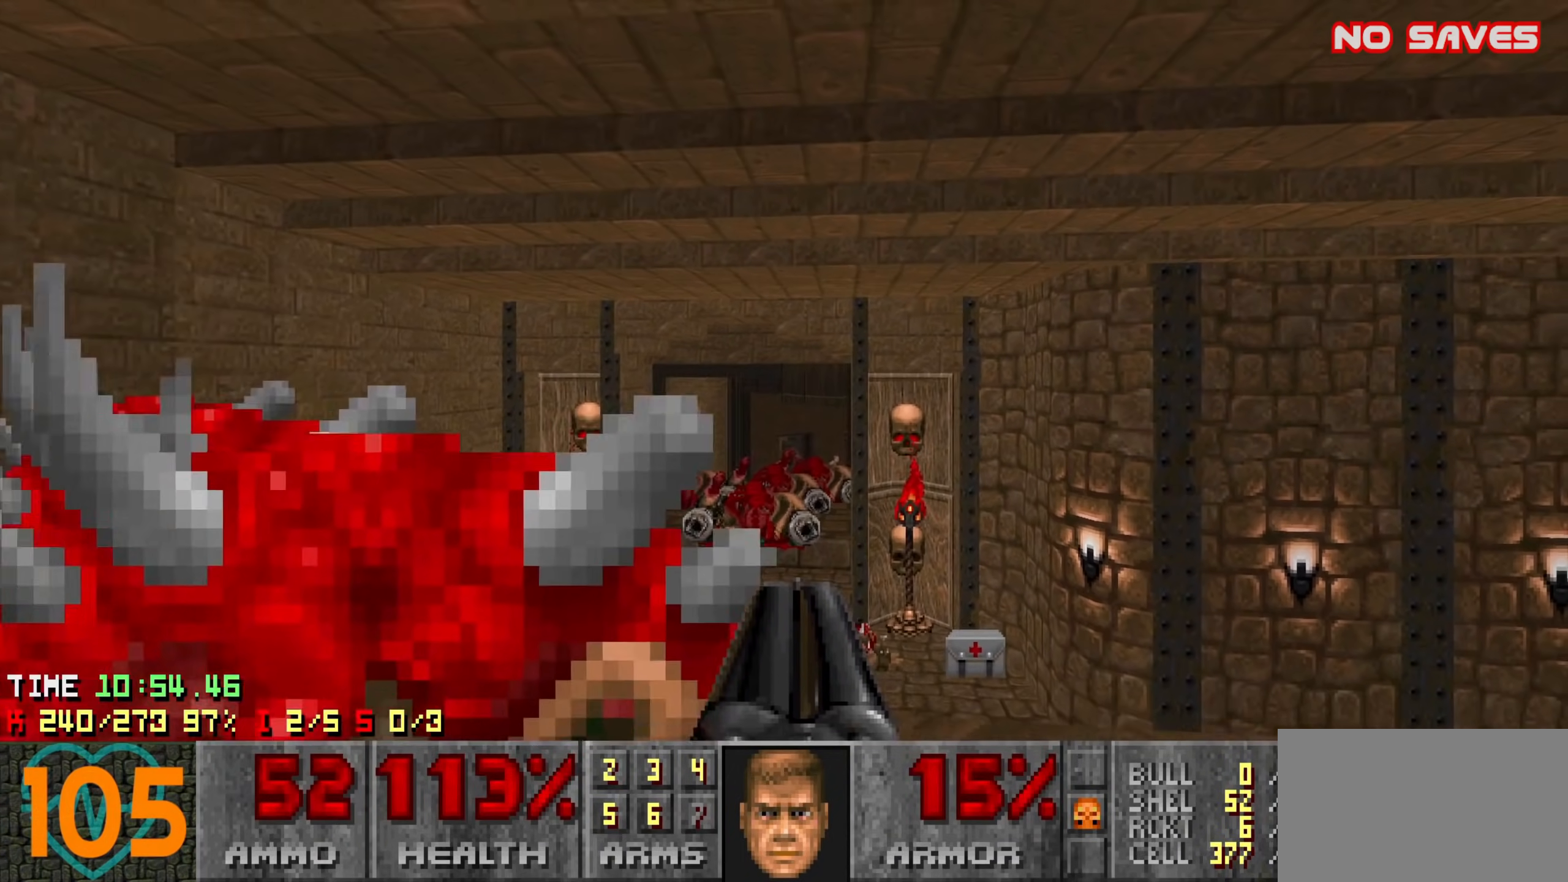
{"keys": ["c"], "mouse": [], "events": [[233, "a", "down"], [233, "w", "down"], [366, "w", "up"], [466, "a", "up"], [466, "c", "down"]]}
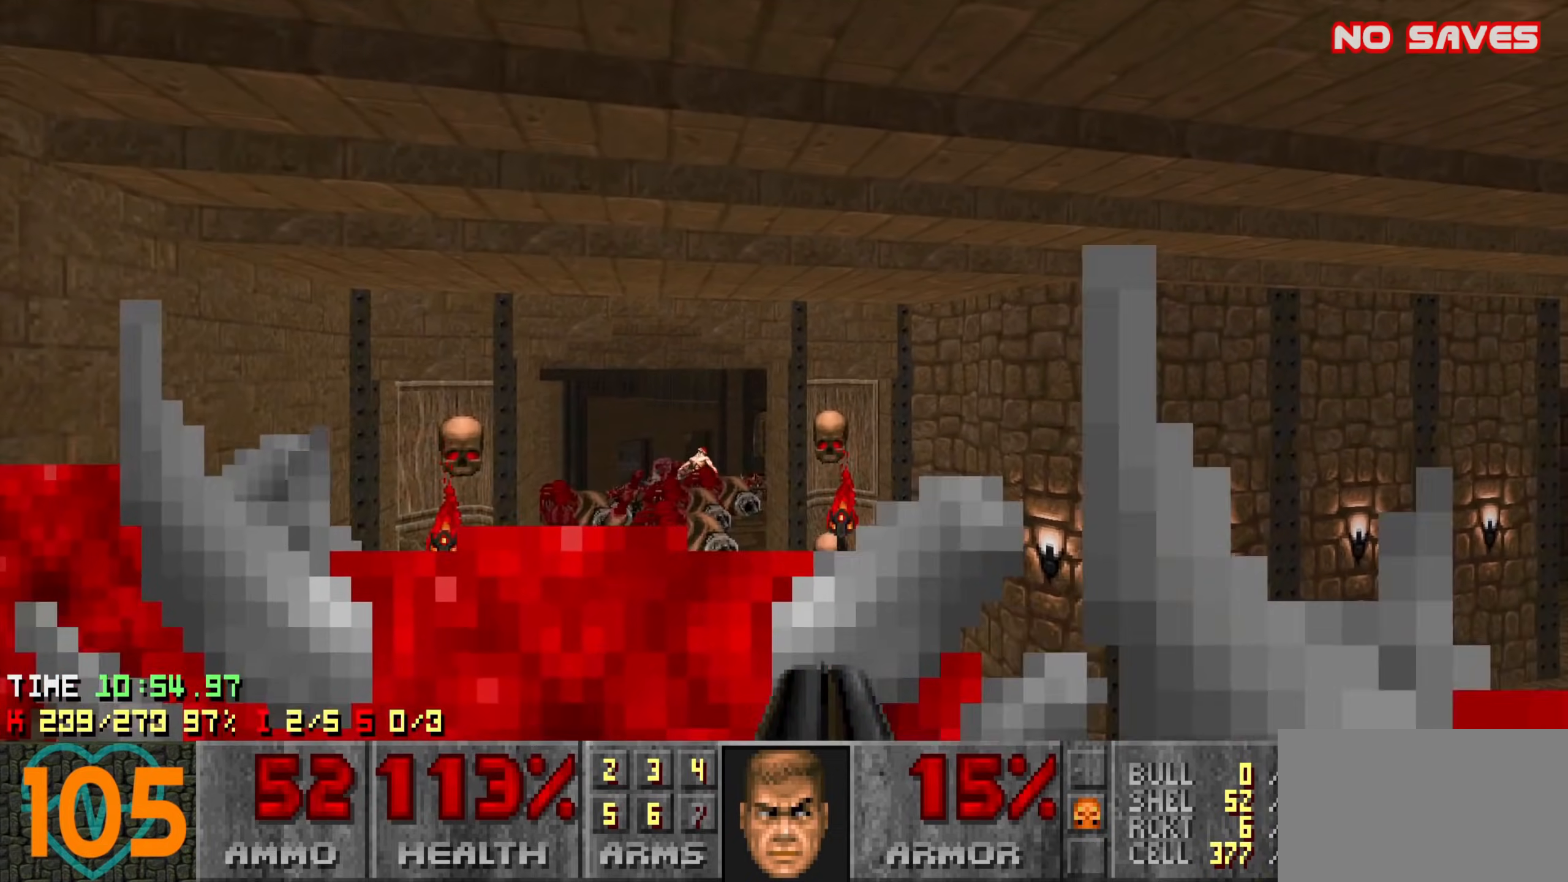
{"keys": ["d"], "mouse": [], "events": [[66, "c", "up"], [200, "a", "down"], [283, "a", "up"], [383, "d", "down"]]}
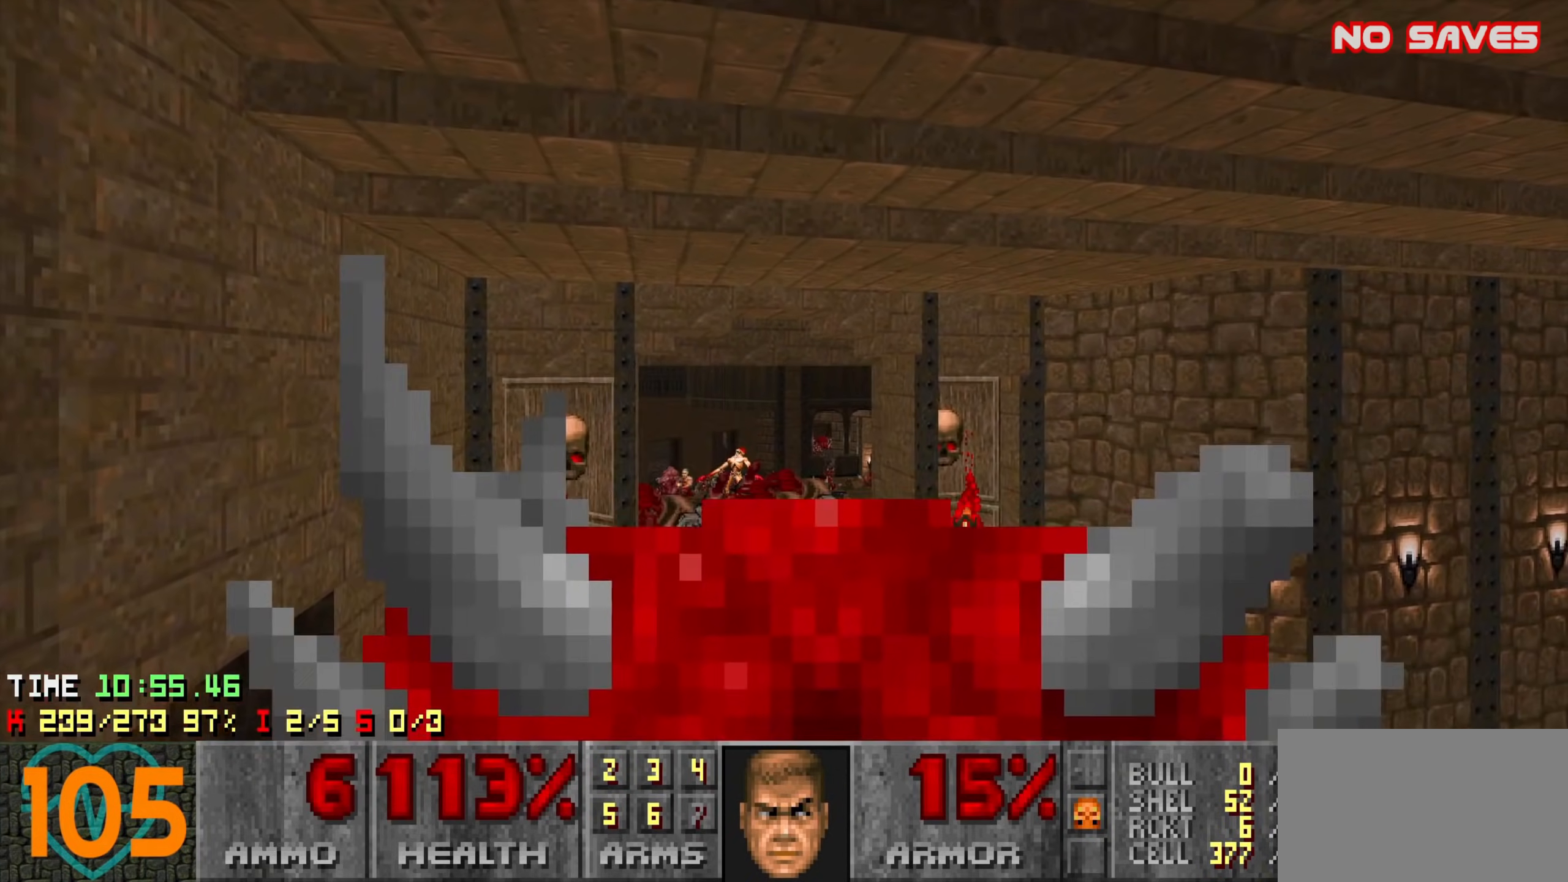
{"keys": [], "mouse": ["left"], "events": [[116, "a", "down"], [116, "d", "up"], [216, "a", "up"], [366, "mouse_left", "down"], [450, "d", "down"], [500, "d", "up"]]}
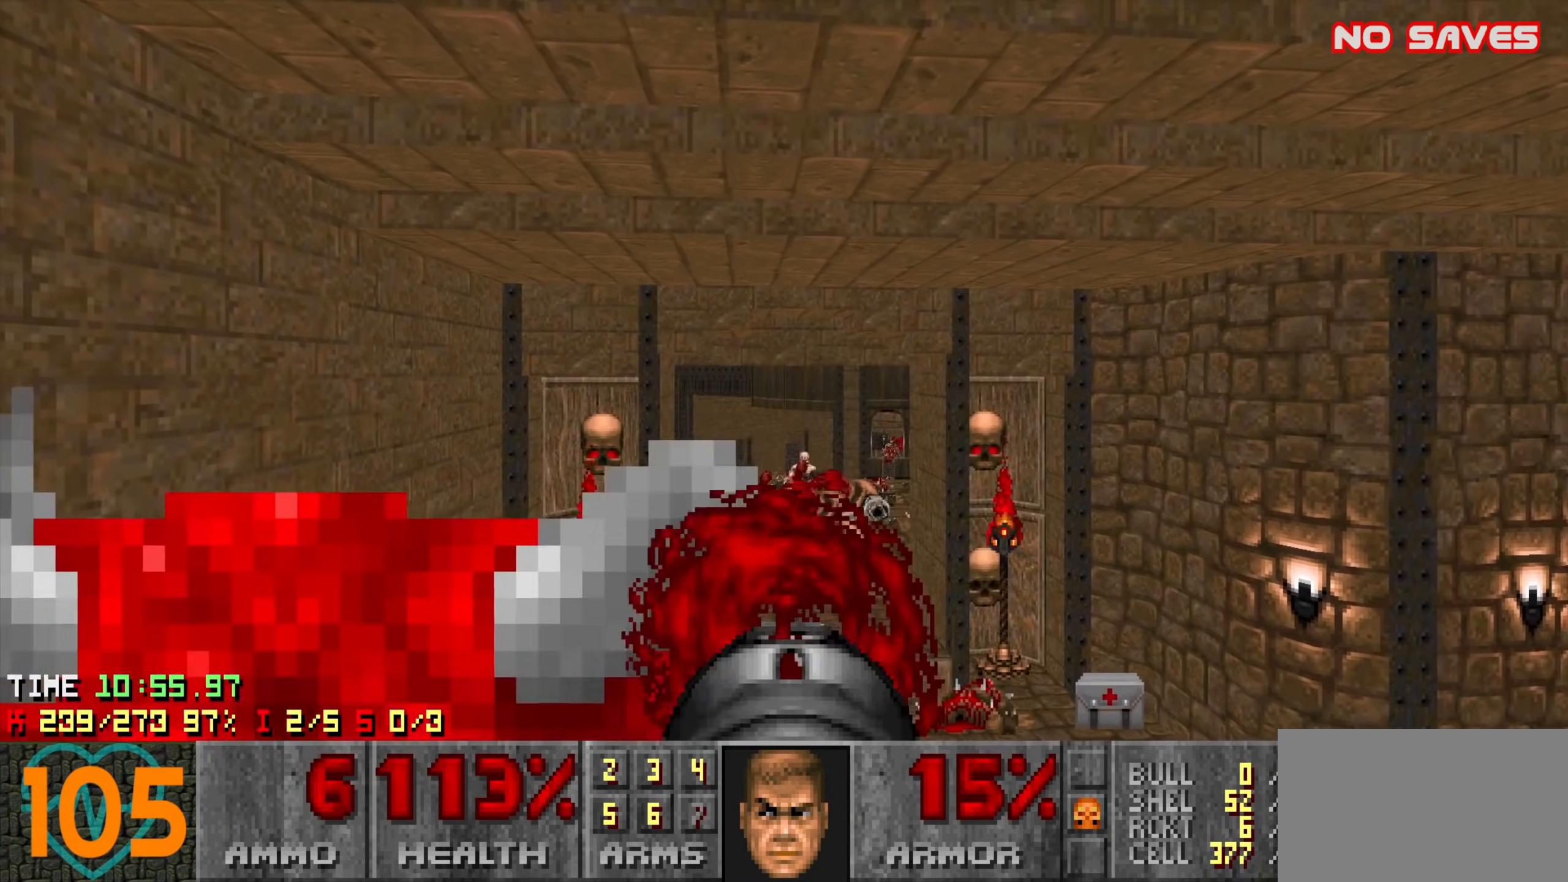
{"keys": ["a", "w"], "mouse": ["left"], "events": [[183, "mouse_left", "up"], [366, "mouse_left", "down"], [416, "a", "down"], [466, "w", "down"]]}
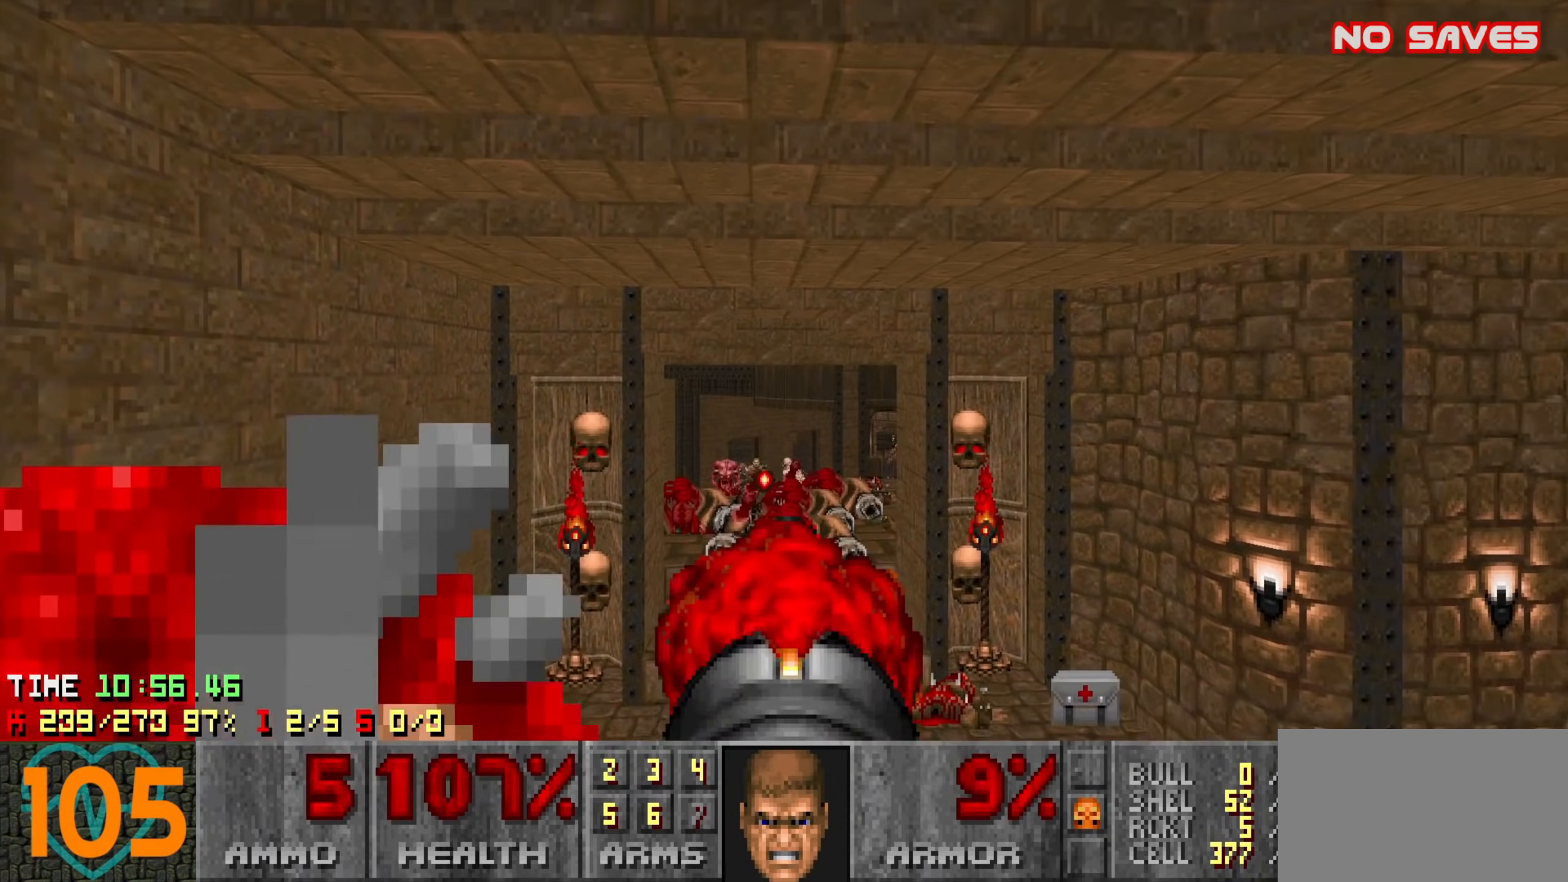
{"keys": [], "mouse": ["left"], "events": [[16, "a", "up"], [16, "w", "up"], [116, "d", "down"], [166, "s", "down"], [200, "d", "up"], [250, "mouse_left", "up"], [250, "s", "up"], [333, "d", "down"], [333, "s", "down"], [383, "mouse_left", "down"], [433, "d", "up"], [433, "s", "up"]]}
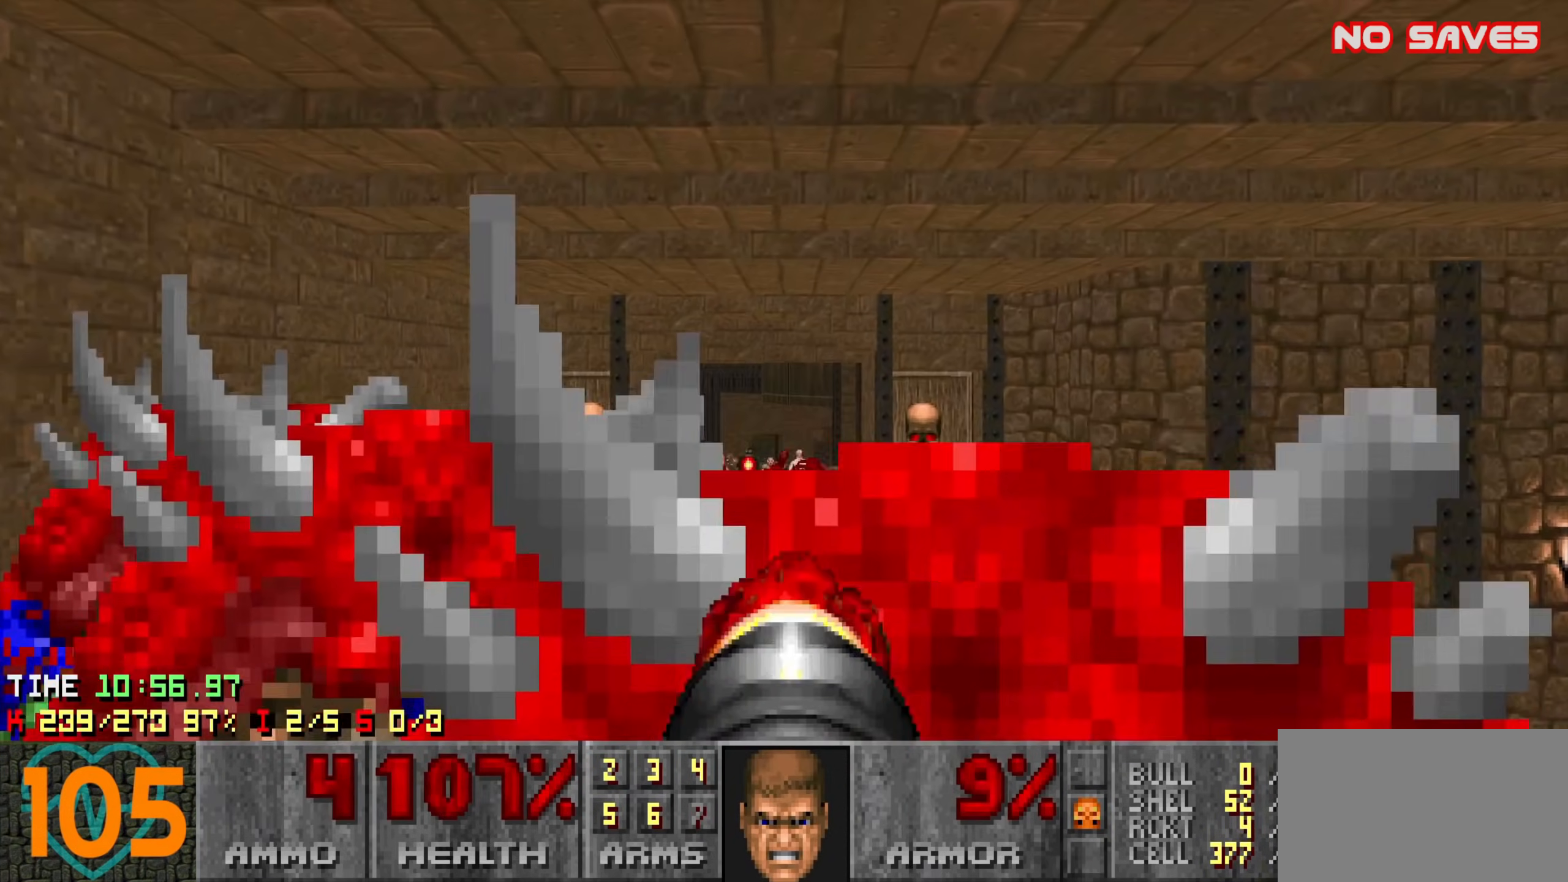
{"keys": [], "mouse": ["left"], "events": [[33, "a", "down"], [66, "w", "down"], [116, "a", "up"], [116, "w", "up"], [300, "d", "down"], [350, "d", "up"]]}
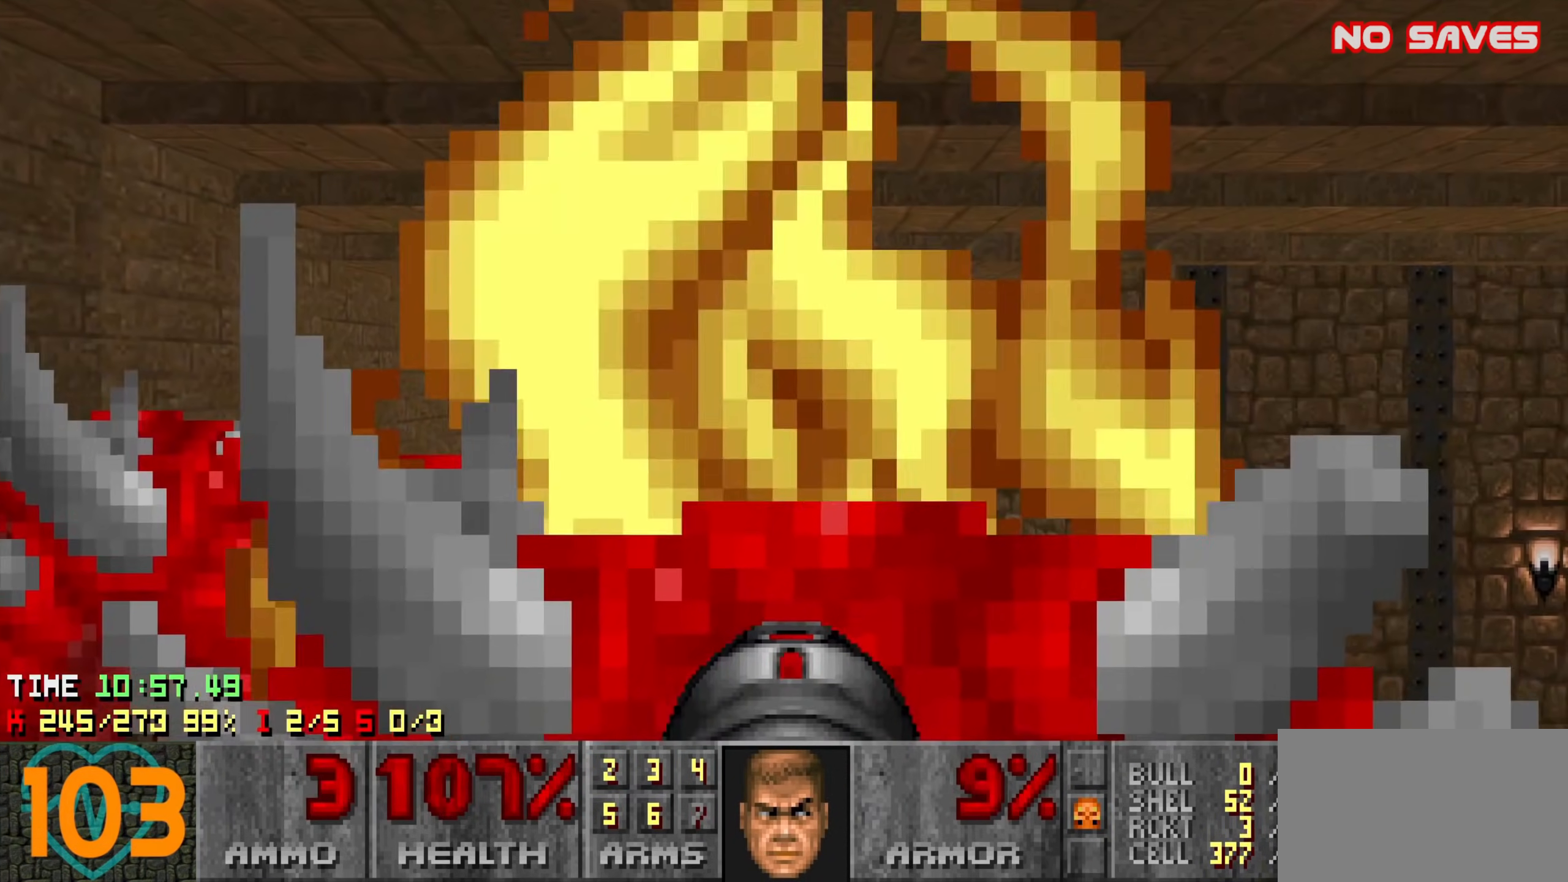
{"keys": ["d"], "mouse": [], "events": [[416, "mouse_left", "up"], [500, "d", "down"]]}
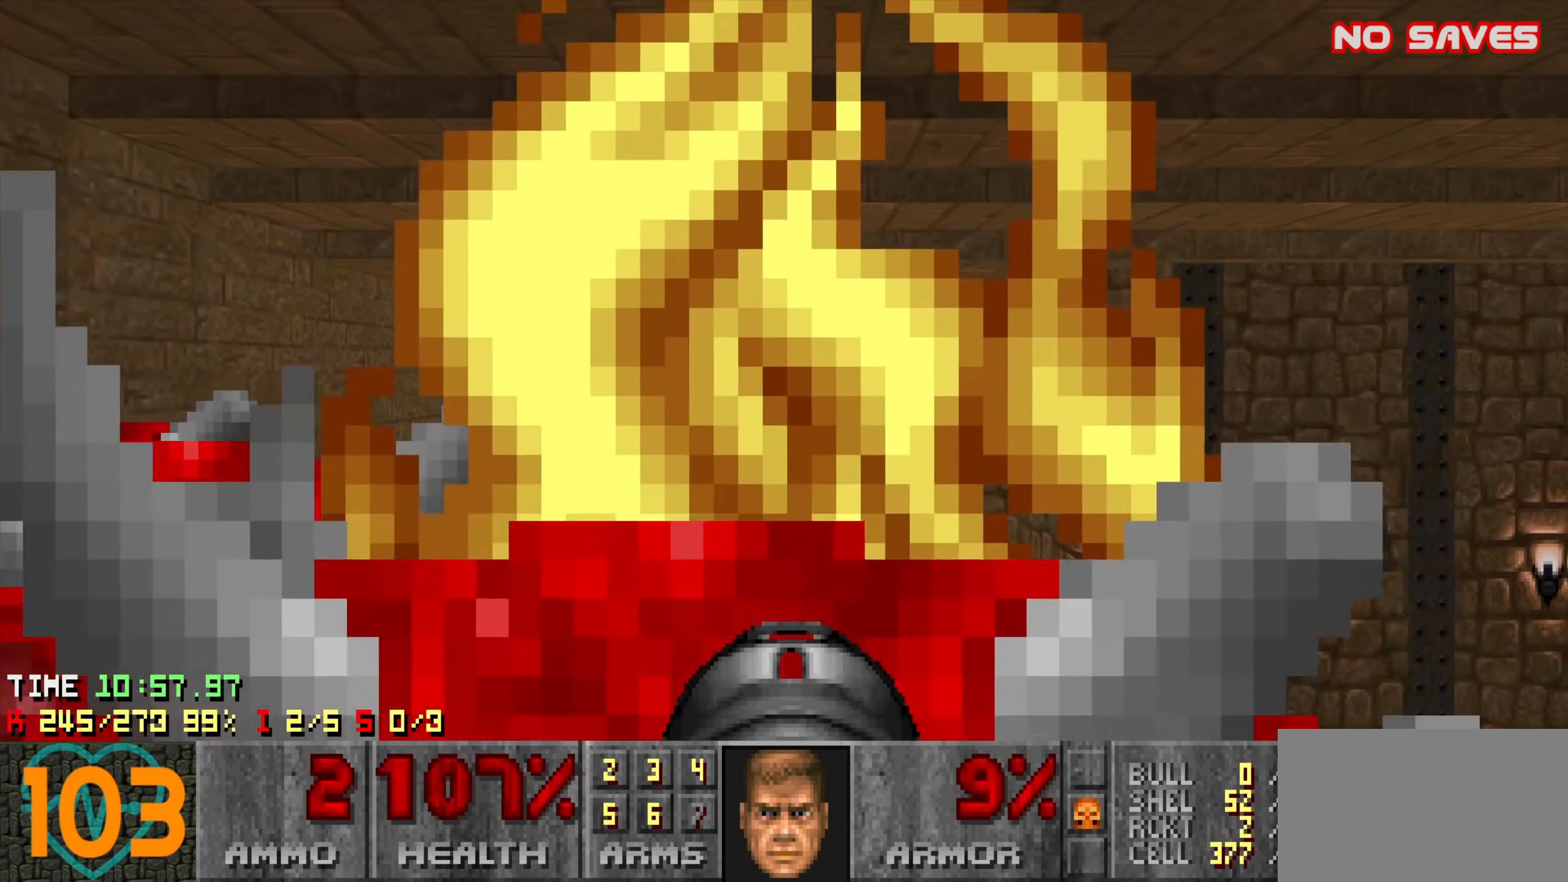
{"keys": ["s"], "mouse": [], "events": [[400, "a", "down"], [400, "d", "up"], [433, "s", "down"], [483, "a", "up"]]}
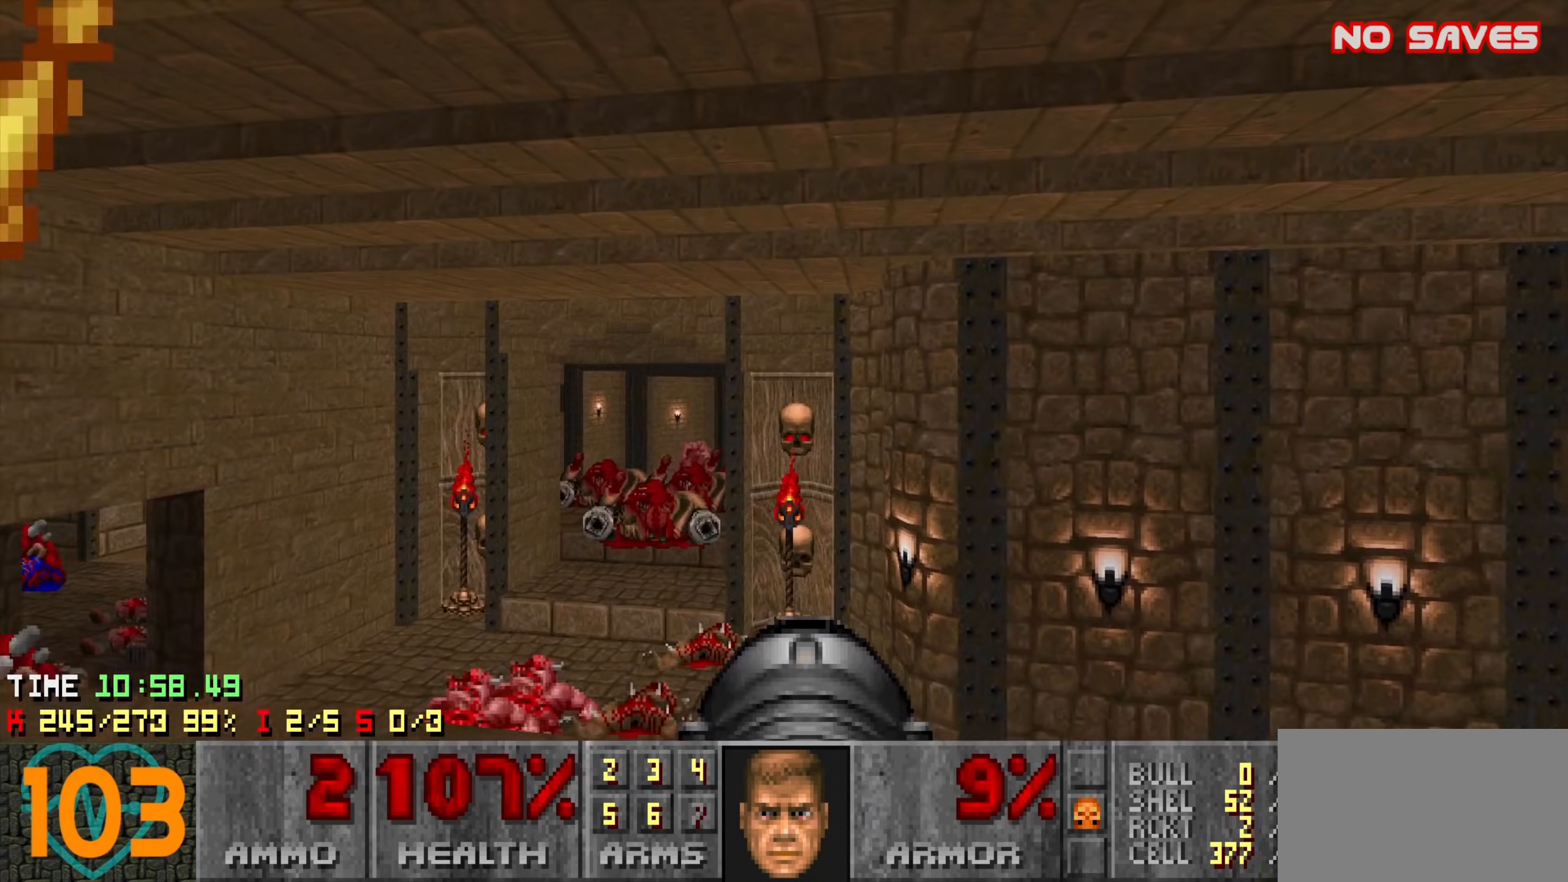
{"keys": [], "mouse": [], "events": [[33, "s", "up"]]}
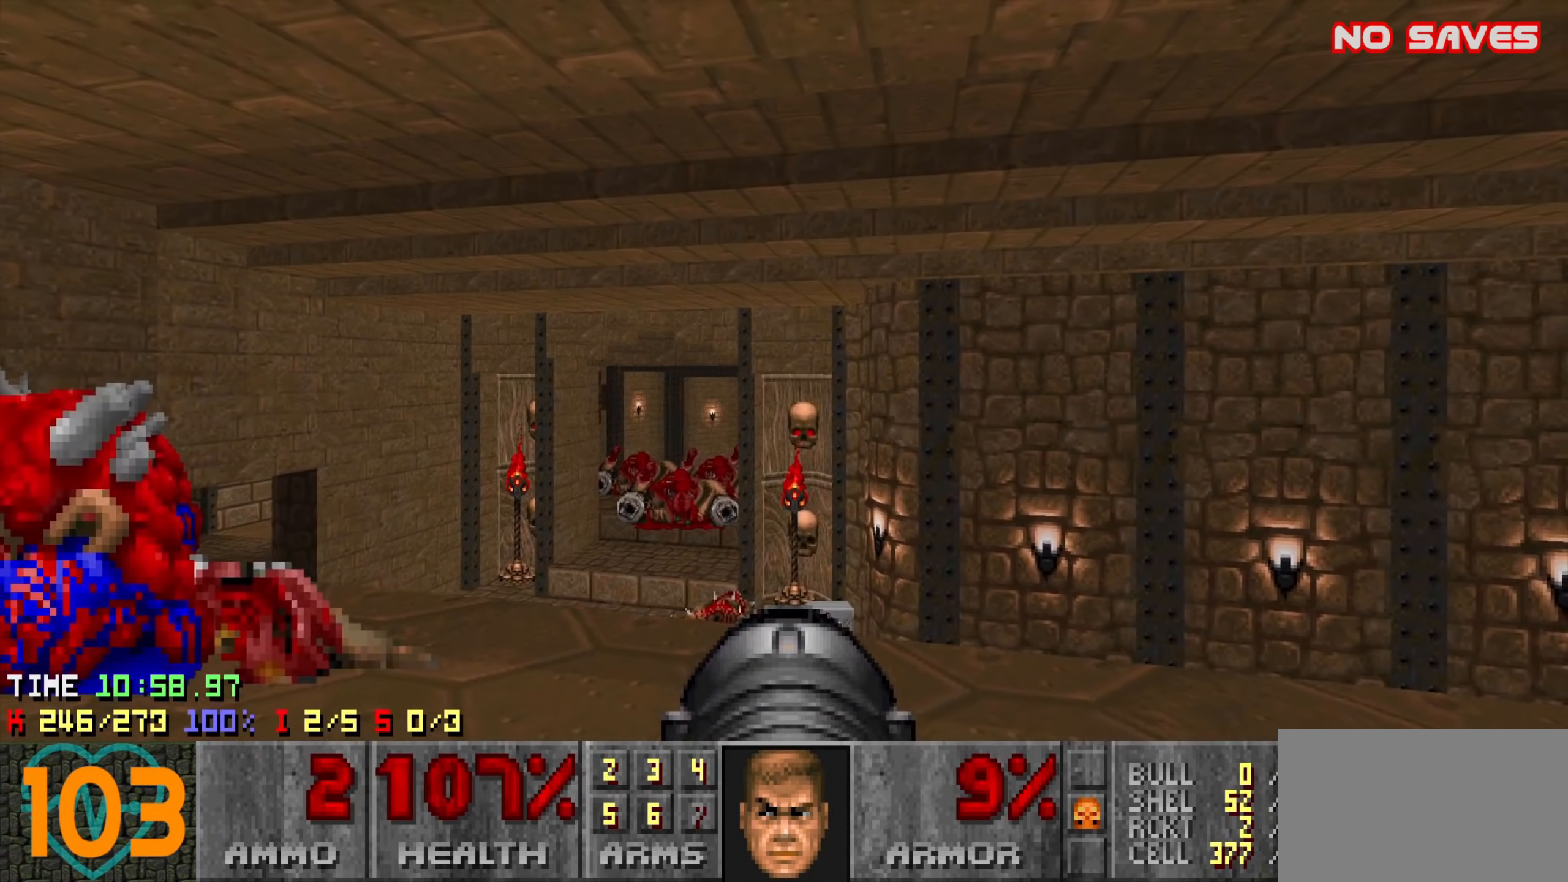
{"keys": [], "mouse": [], "events": [[83, "a", "down"], [133, "a", "up"]]}
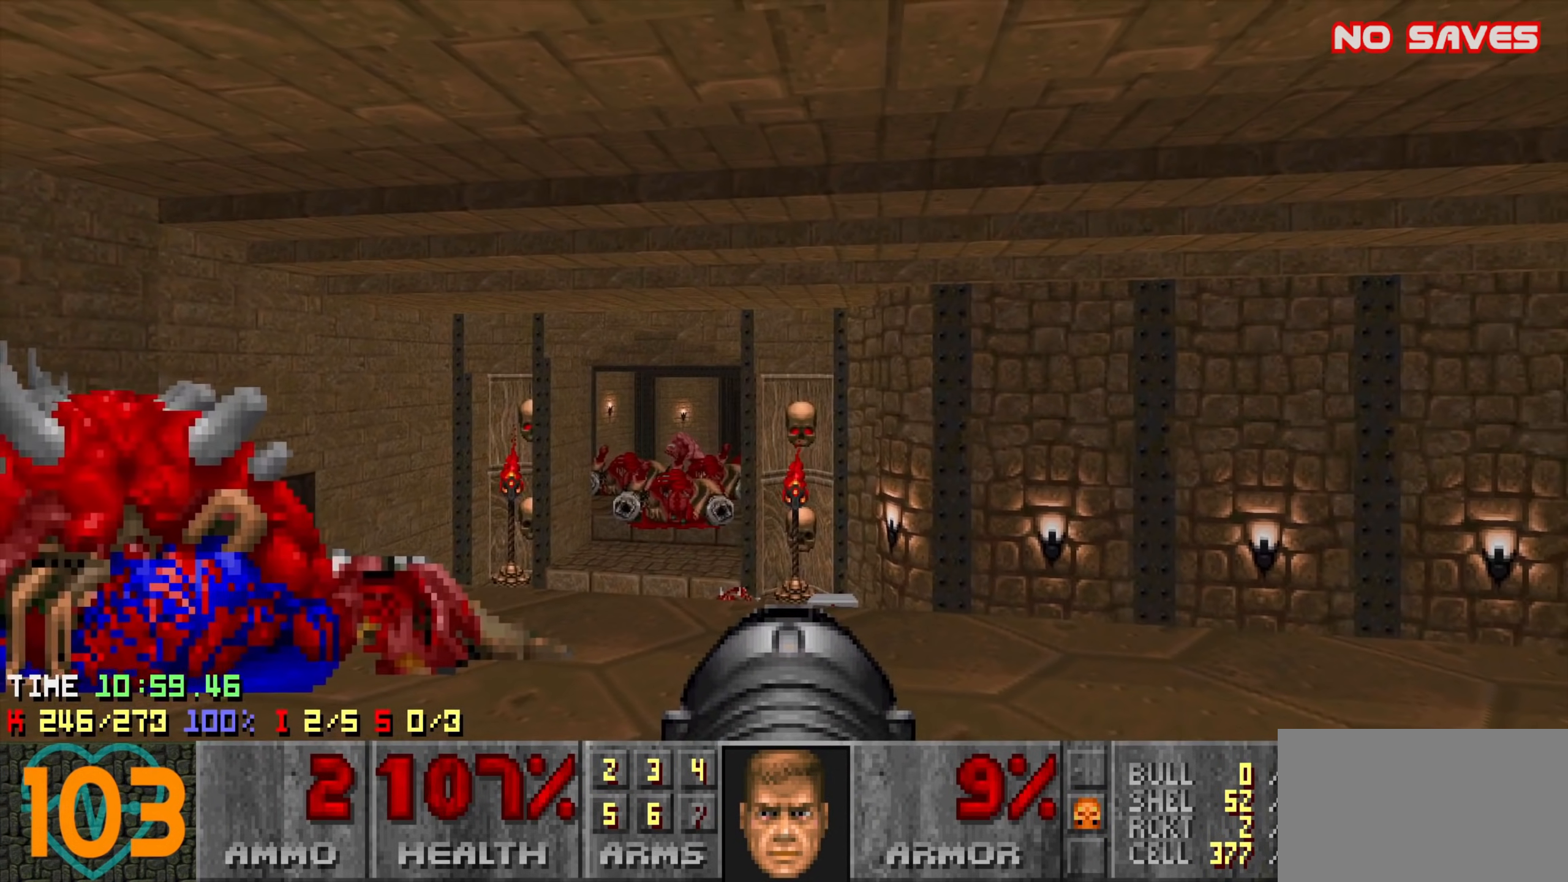
{"keys": [], "mouse": [], "events": [[150, "a", "down"], [200, "w", "down"], [433, "a", "up"], [433, "w", "up"]]}
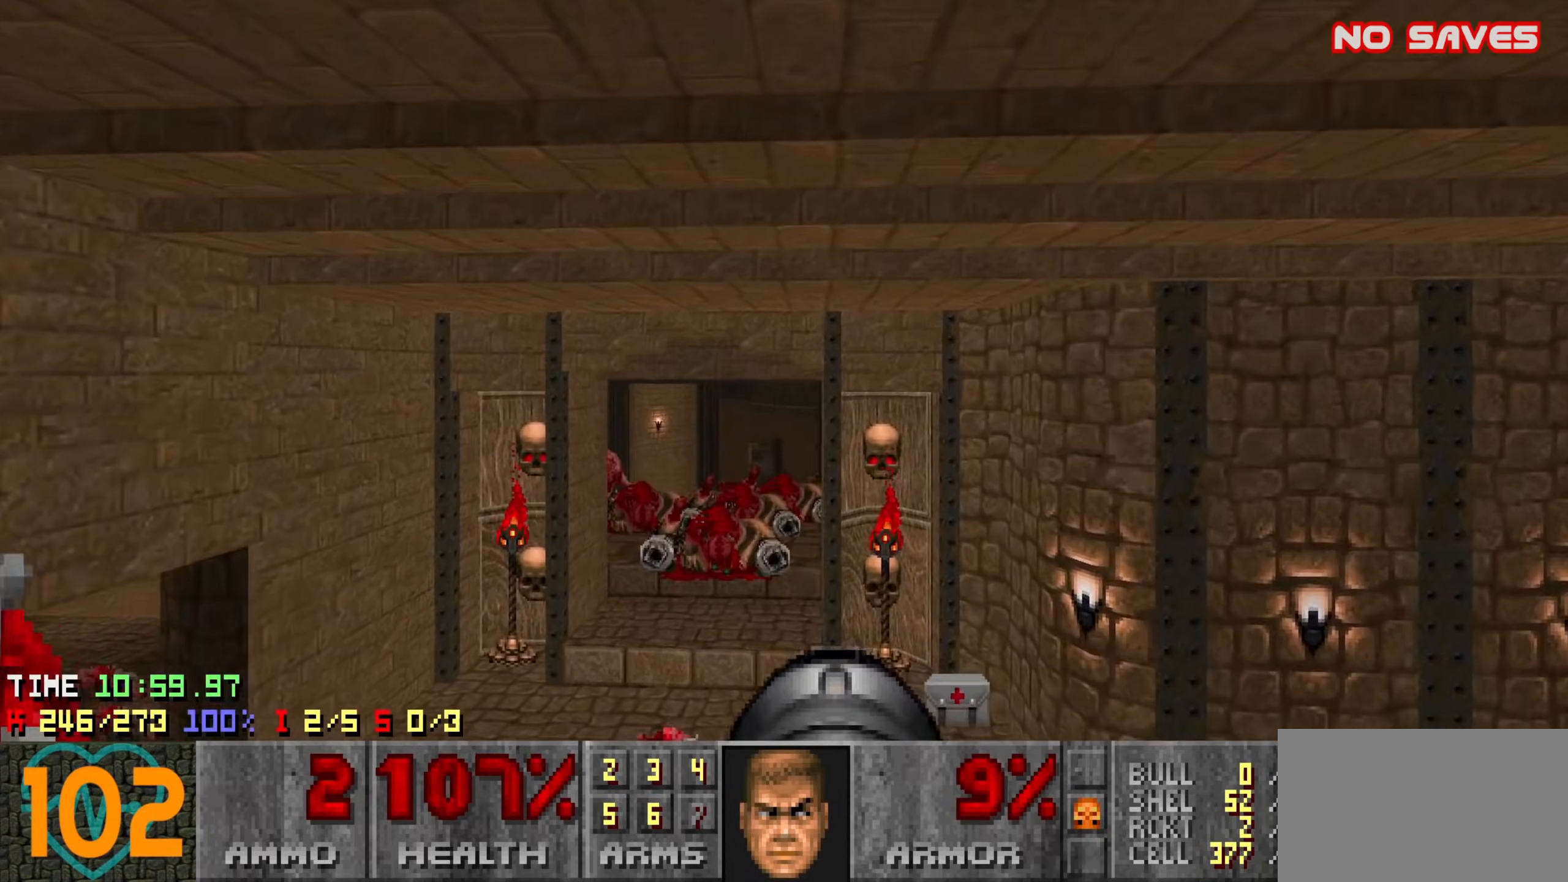
{"keys": [], "mouse": [], "events": [[16, "mouse_left", "down"], [16, "s", "down"], [116, "s", "up"], [366, "mouse_left", "up"]]}
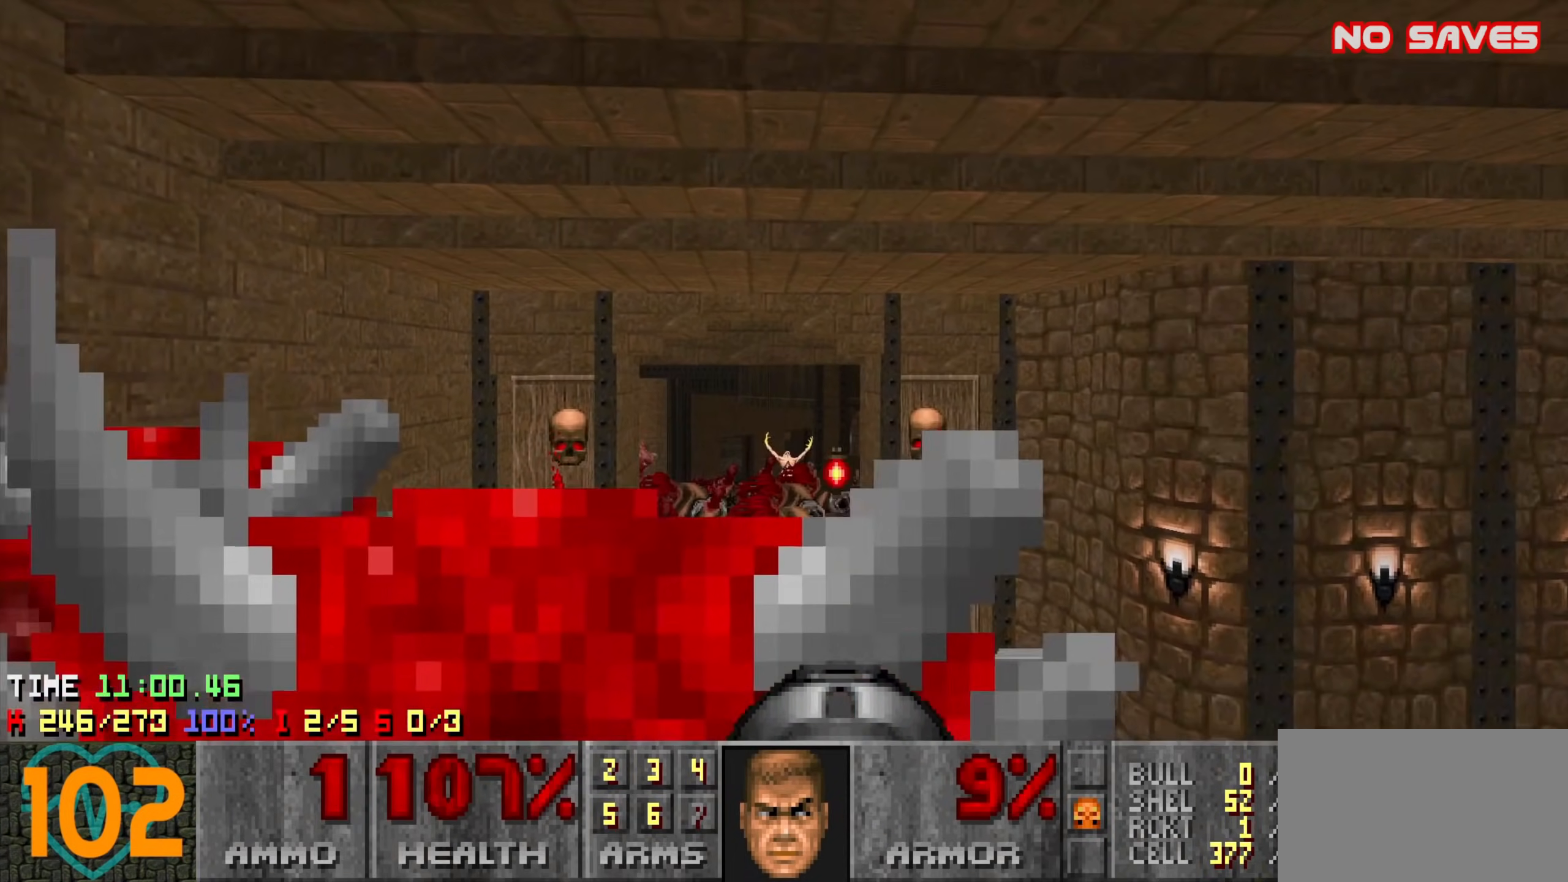
{"keys": [], "mouse": [], "events": [[33, "d", "down"], [33, "mouse_left", "down"], [133, "d", "up"], [466, "mouse_left", "up"]]}
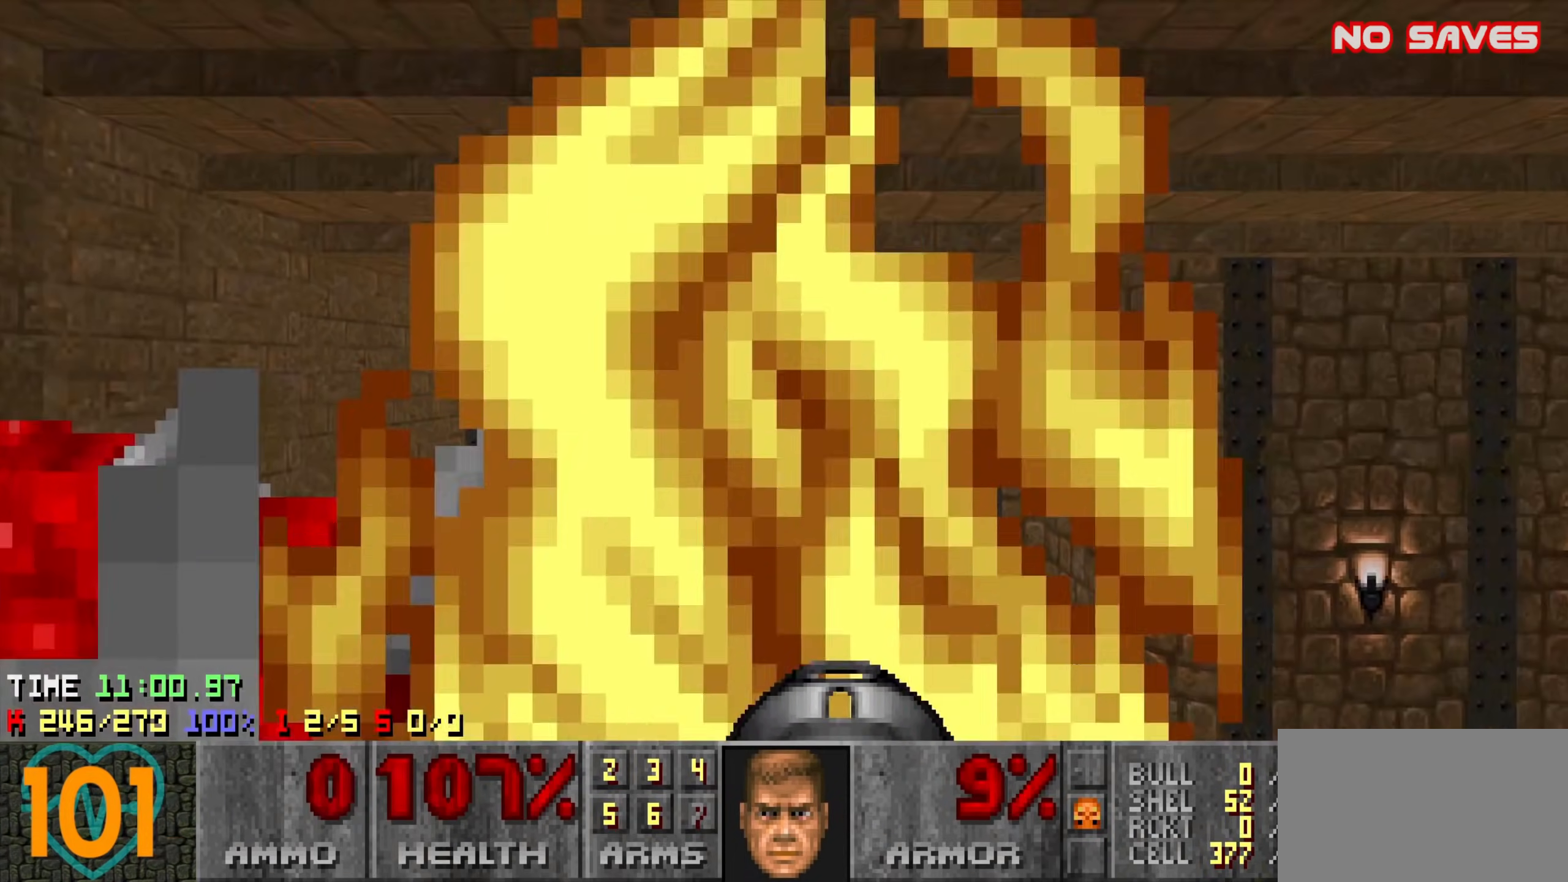
{"keys": ["d"], "mouse": [], "events": [[16, "d", "down"], [50, "s", "down"], [300, "s", "up"]]}
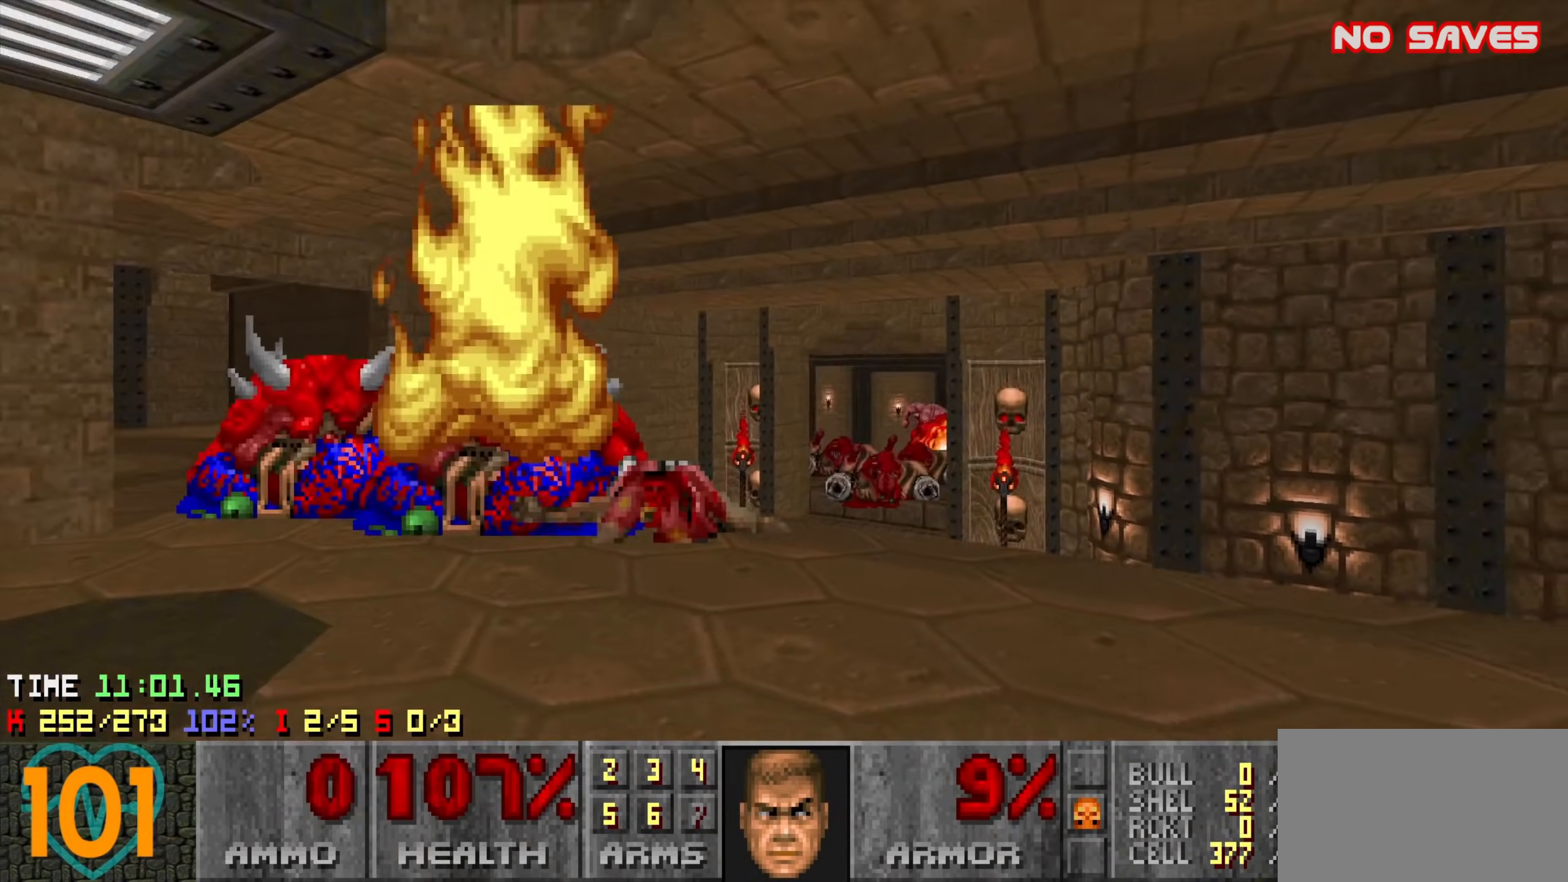
{"keys": [], "mouse": [], "events": [[83, "d", "up"], [266, "w", "down"], [316, "w", "up"]]}
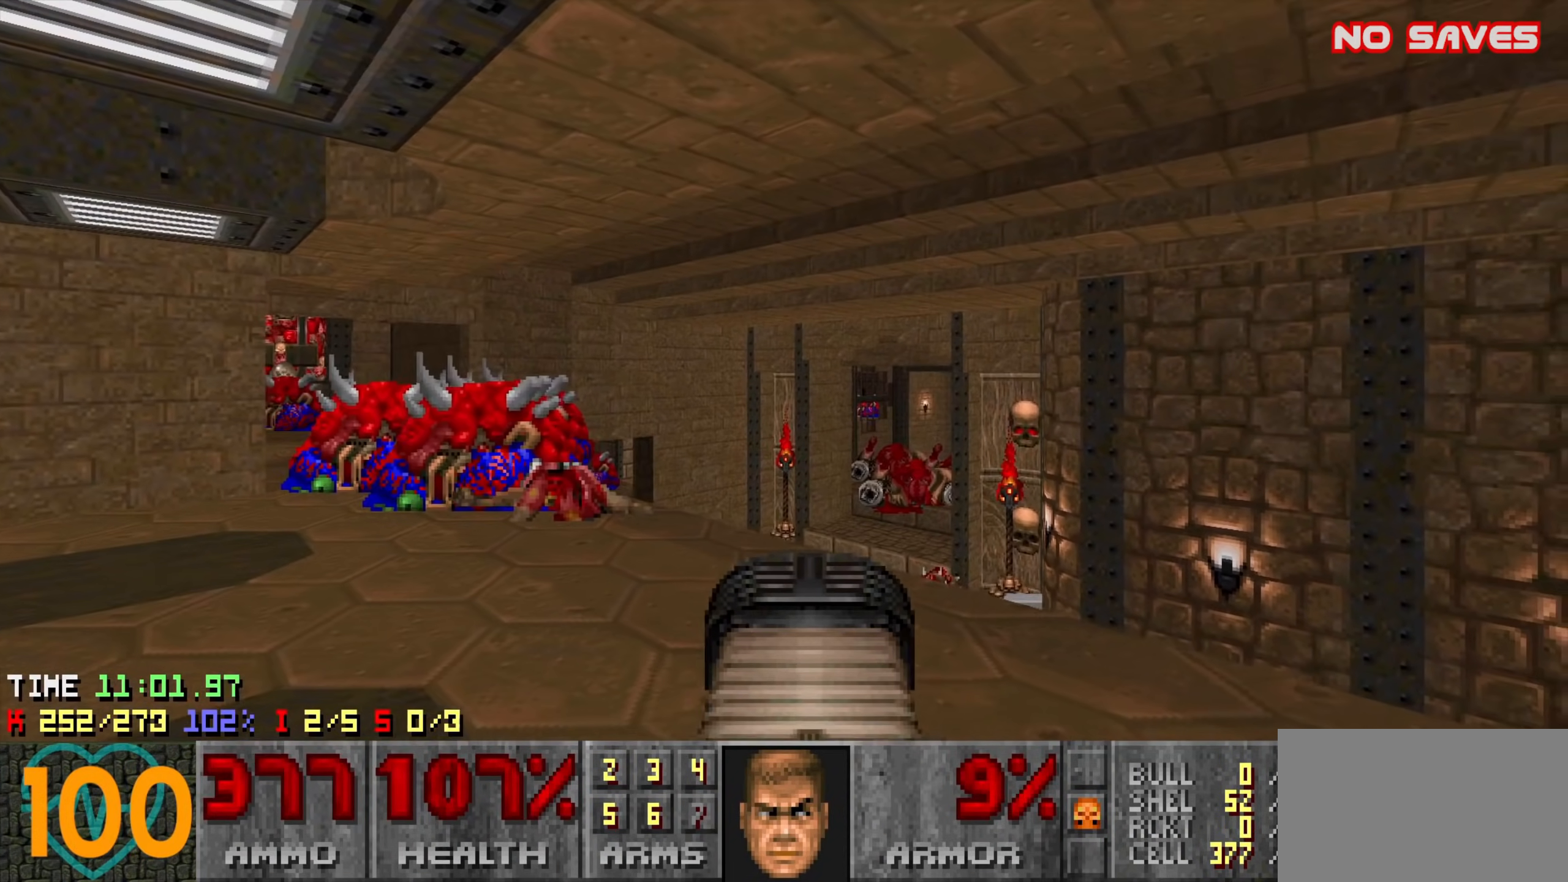
{"keys": [], "mouse": [], "events": [[33, "w", "down"], [83, "a", "down"], [133, "a", "up"], [183, "w", "up"]]}
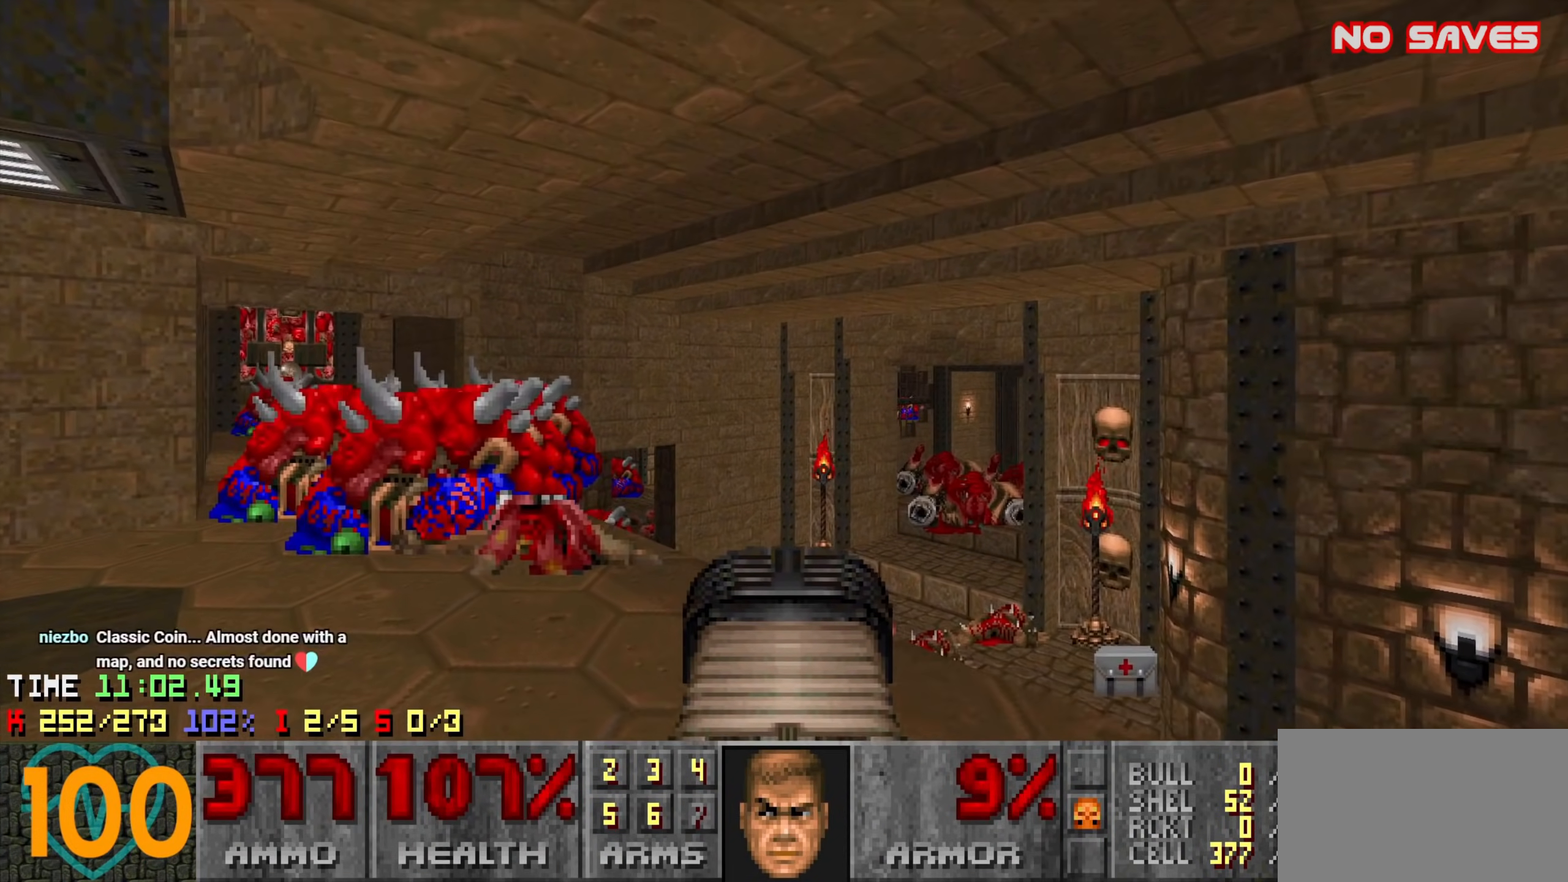
{"keys": ["a", "w"], "mouse": [], "events": [[16, "a", "down"], [16, "w", "down"]]}
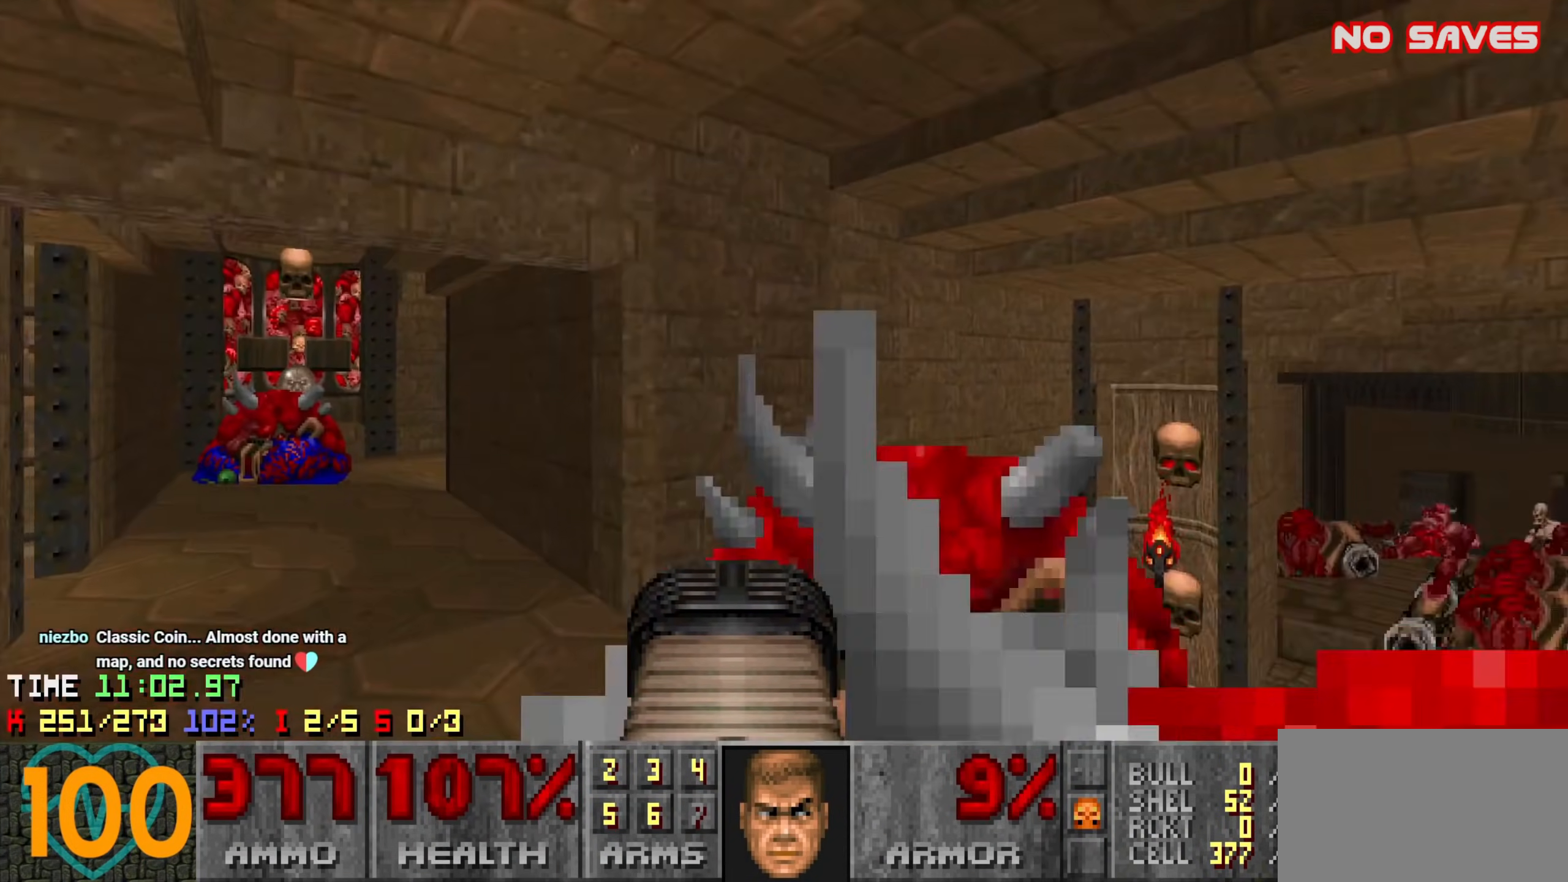
{"keys": ["a", "w"], "mouse": [], "events": []}
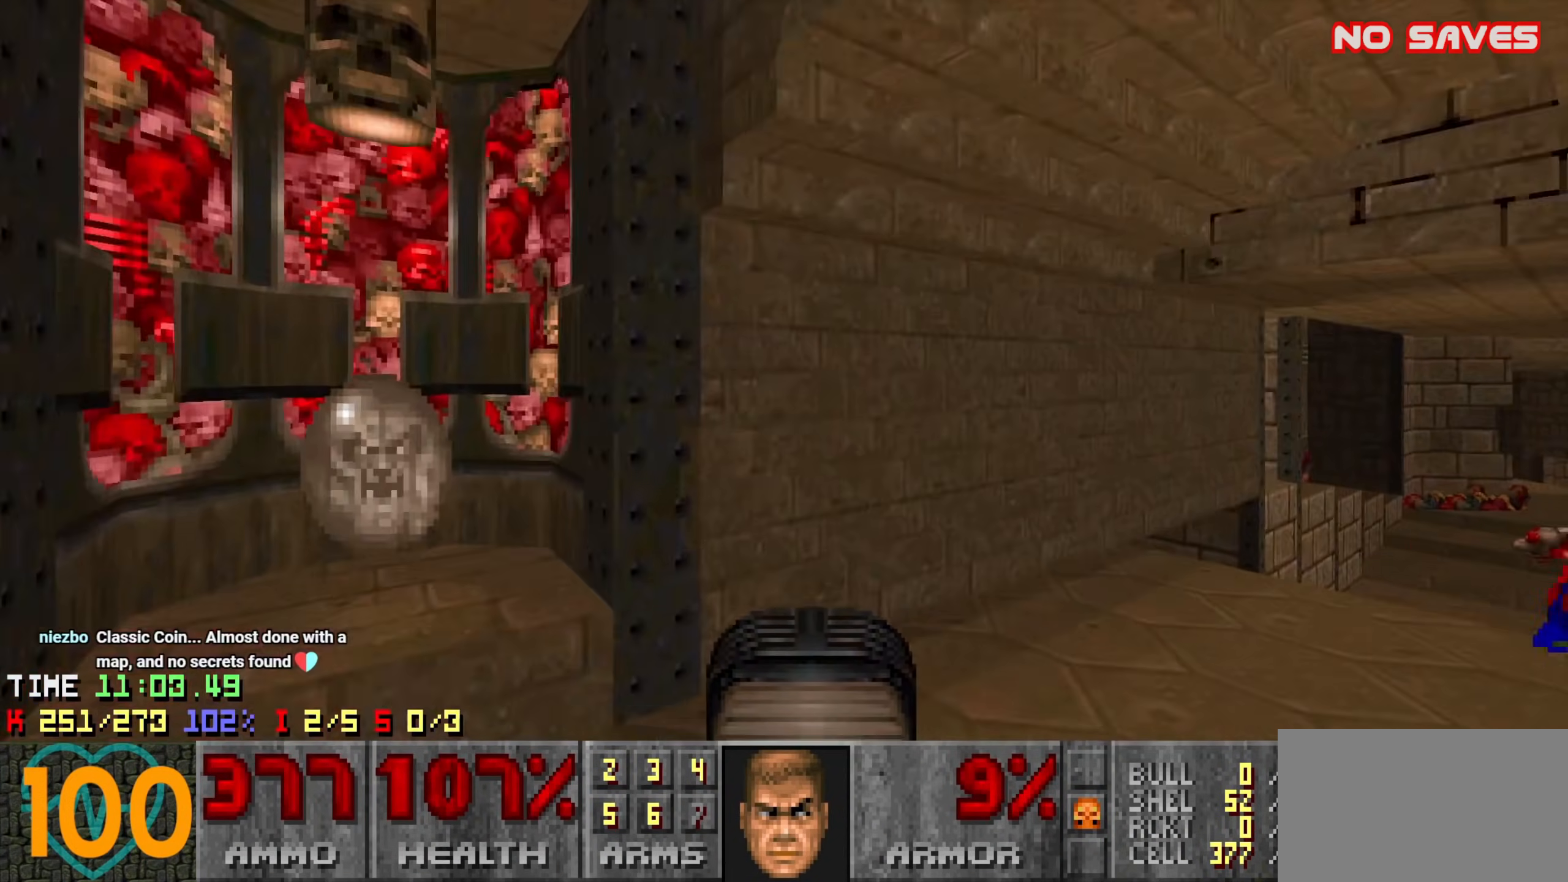
{"keys": ["d", "w"], "mouse": [], "events": [[50, "w", "up"], [100, "a", "up"], [133, "d", "down"], [233, "w", "down"]]}
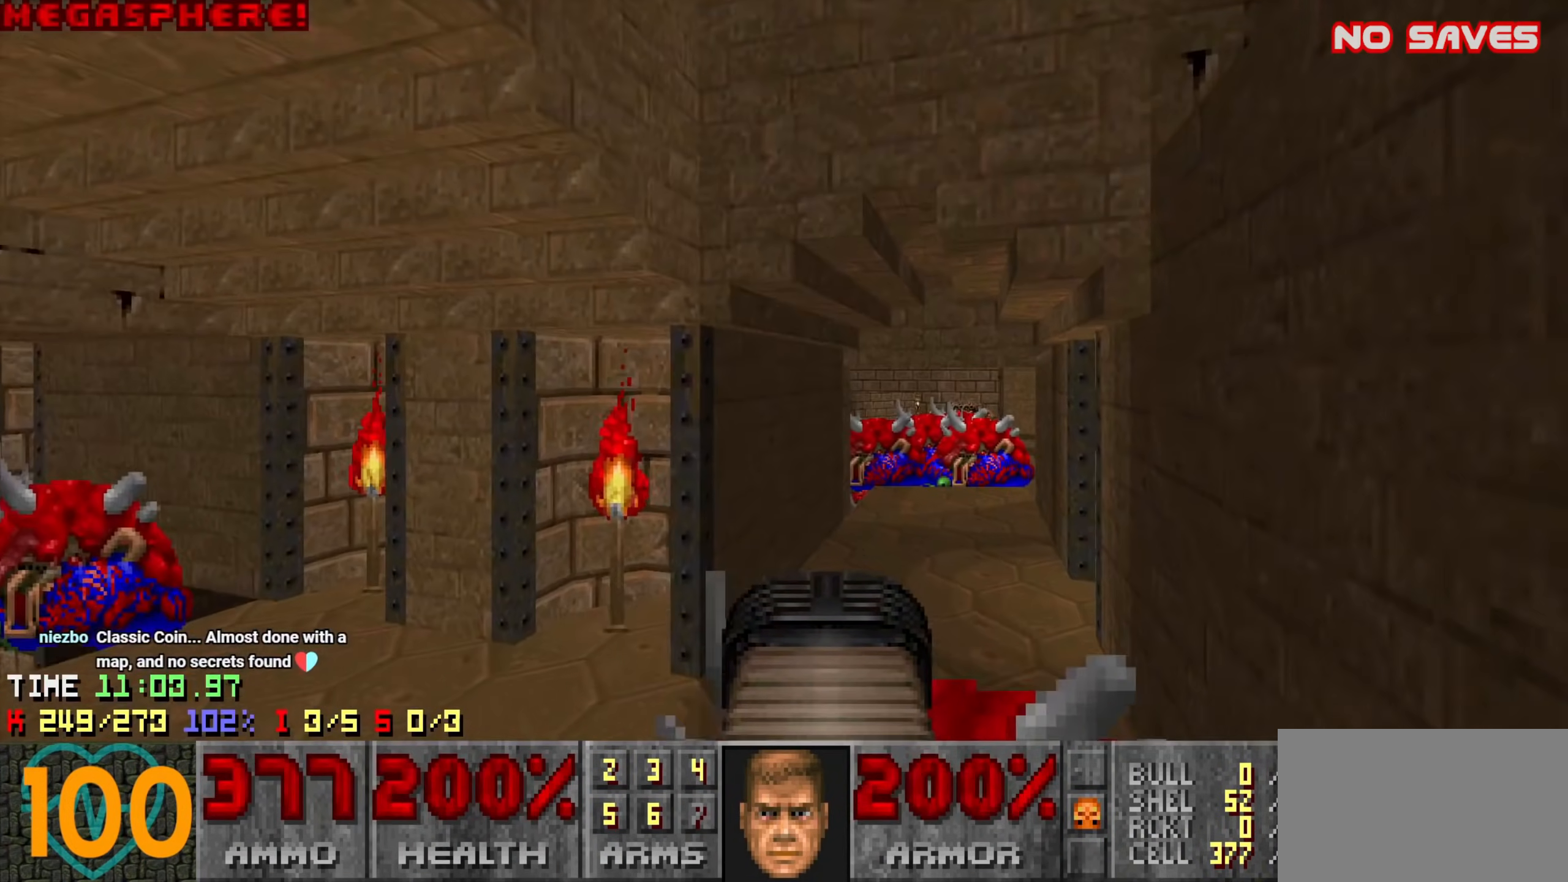
{"keys": ["d", "w"], "mouse": [], "events": [[100, "d", "up"], [300, "d", "down"]]}